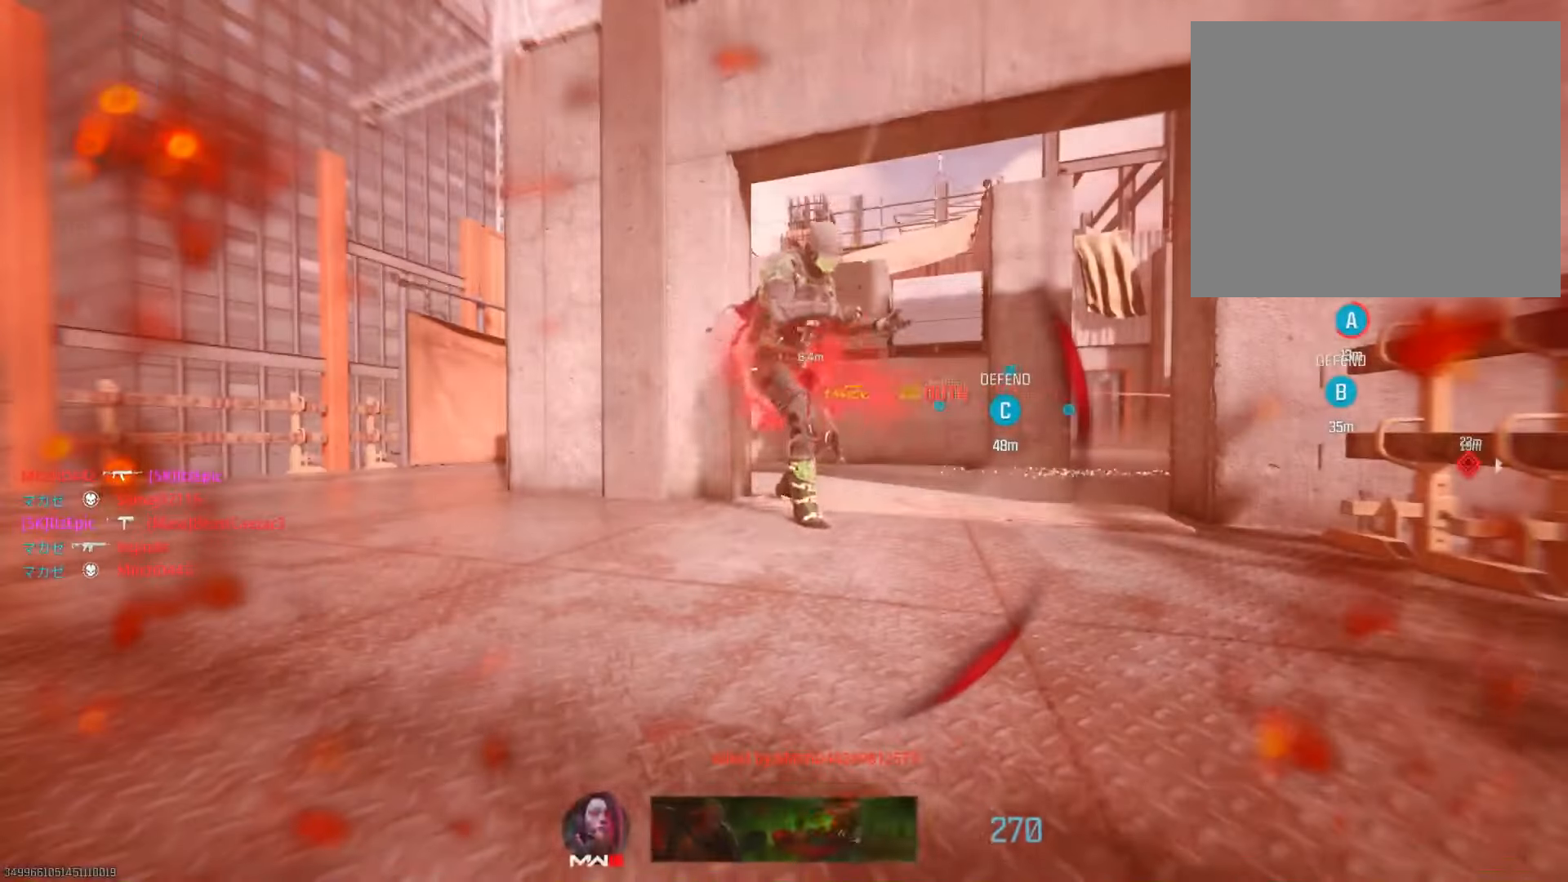
Gameplay with a controller (PlayStation layout); each line is a JSON object with the inputs held at the frame after it. "events" lists button and stick changes between this image and that frame as [ms after this image, input, new state], when the widget could be followed in between. Not read: R2.
{"buttons": [], "left_stick": "center", "right_stick": "center", "events": [[50, "right_stick", "center"], [133, "left_stick", "center"], [183, "SQUARE", "down"], [333, "SQUARE", "up"]]}
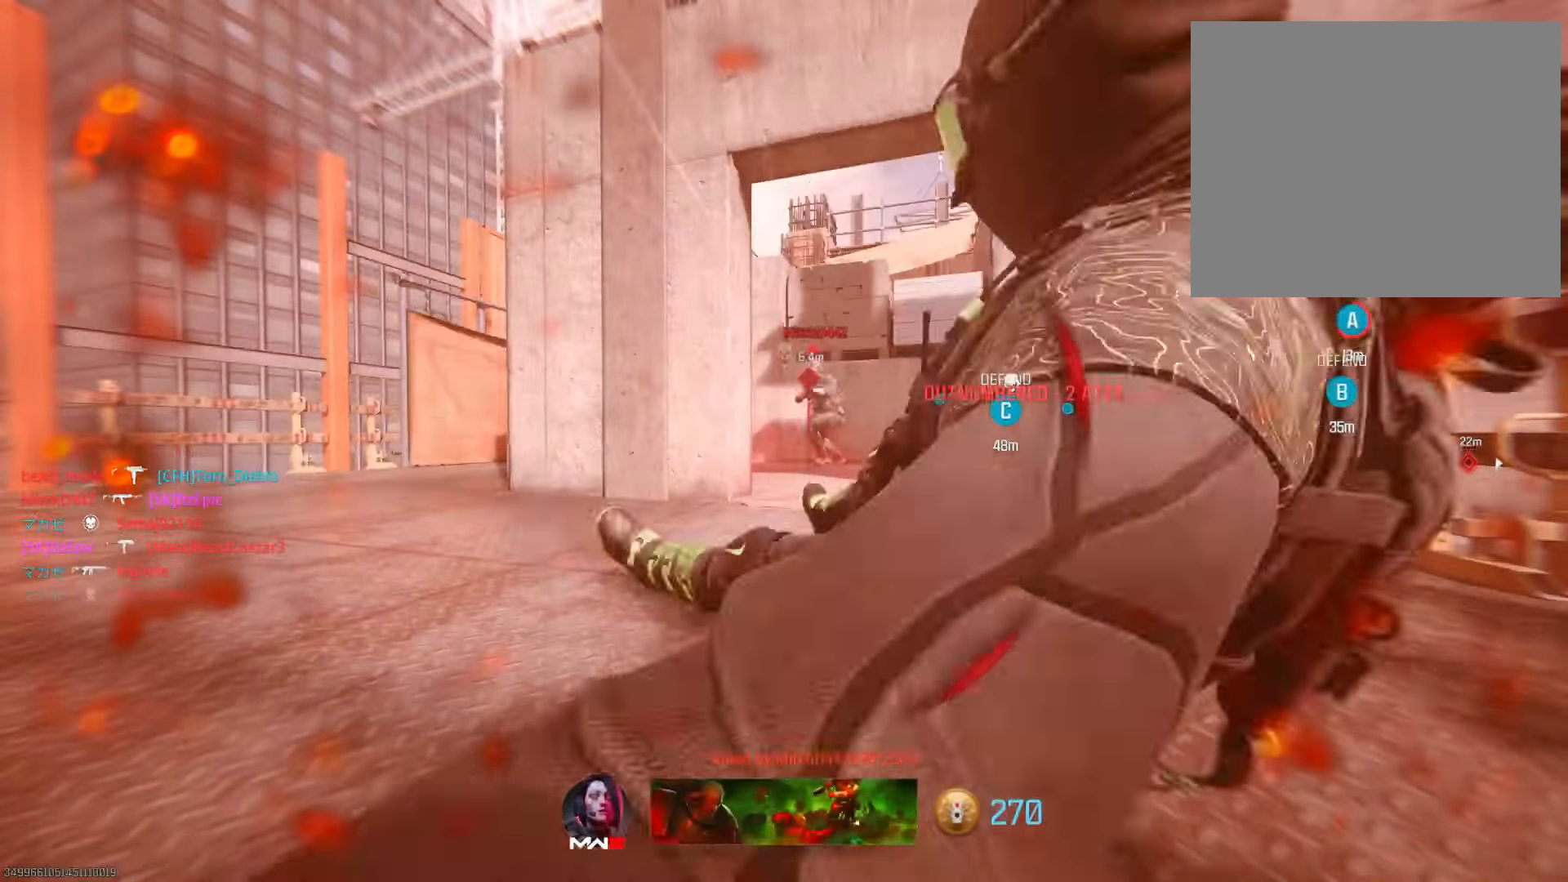
{"buttons": ["SQUARE", "TOUCHPAD"], "left_stick": "up", "right_stick": "center", "events": [[134, "TOUCHPAD", "down"], [267, "TOUCHPAD", "up"], [284, "left_stick", "up"], [417, "TOUCHPAD", "down"], [501, "SQUARE", "down"]]}
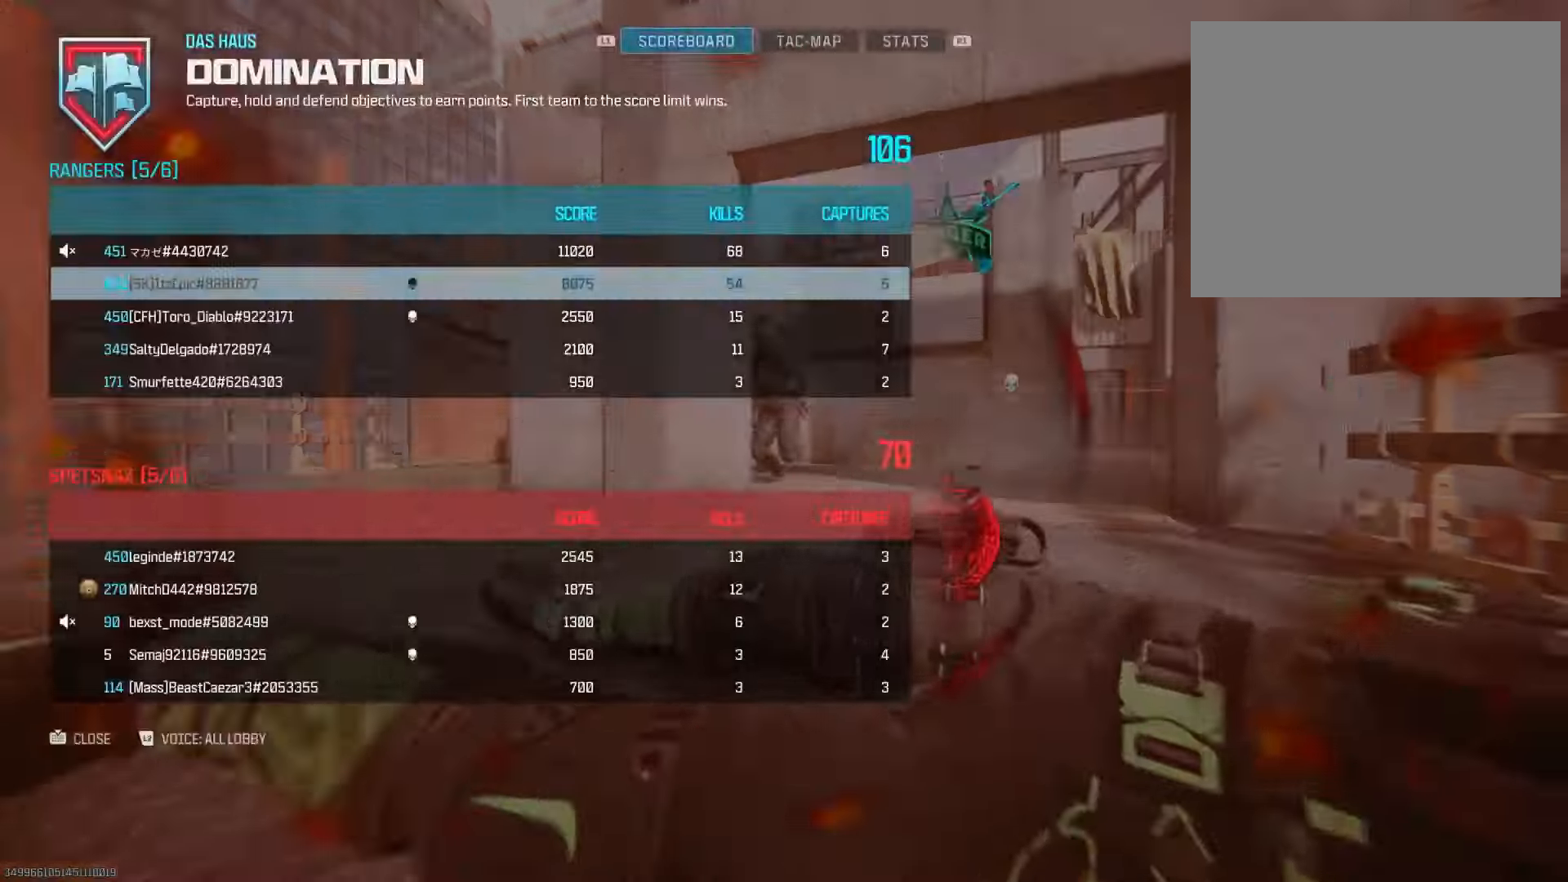
{"buttons": ["SQUARE"], "left_stick": "up", "right_stick": "center", "events": [[50, "TOUCHPAD", "up"], [100, "L3", "down"], [100, "SQUARE", "up"], [100, "left_stick", "up-left"], [217, "SQUARE", "down"], [233, "left_stick", "up"], [250, "L3", "up"], [350, "SQUARE", "up"], [367, "L3", "down"], [467, "SQUARE", "down"], [484, "L3", "up"]]}
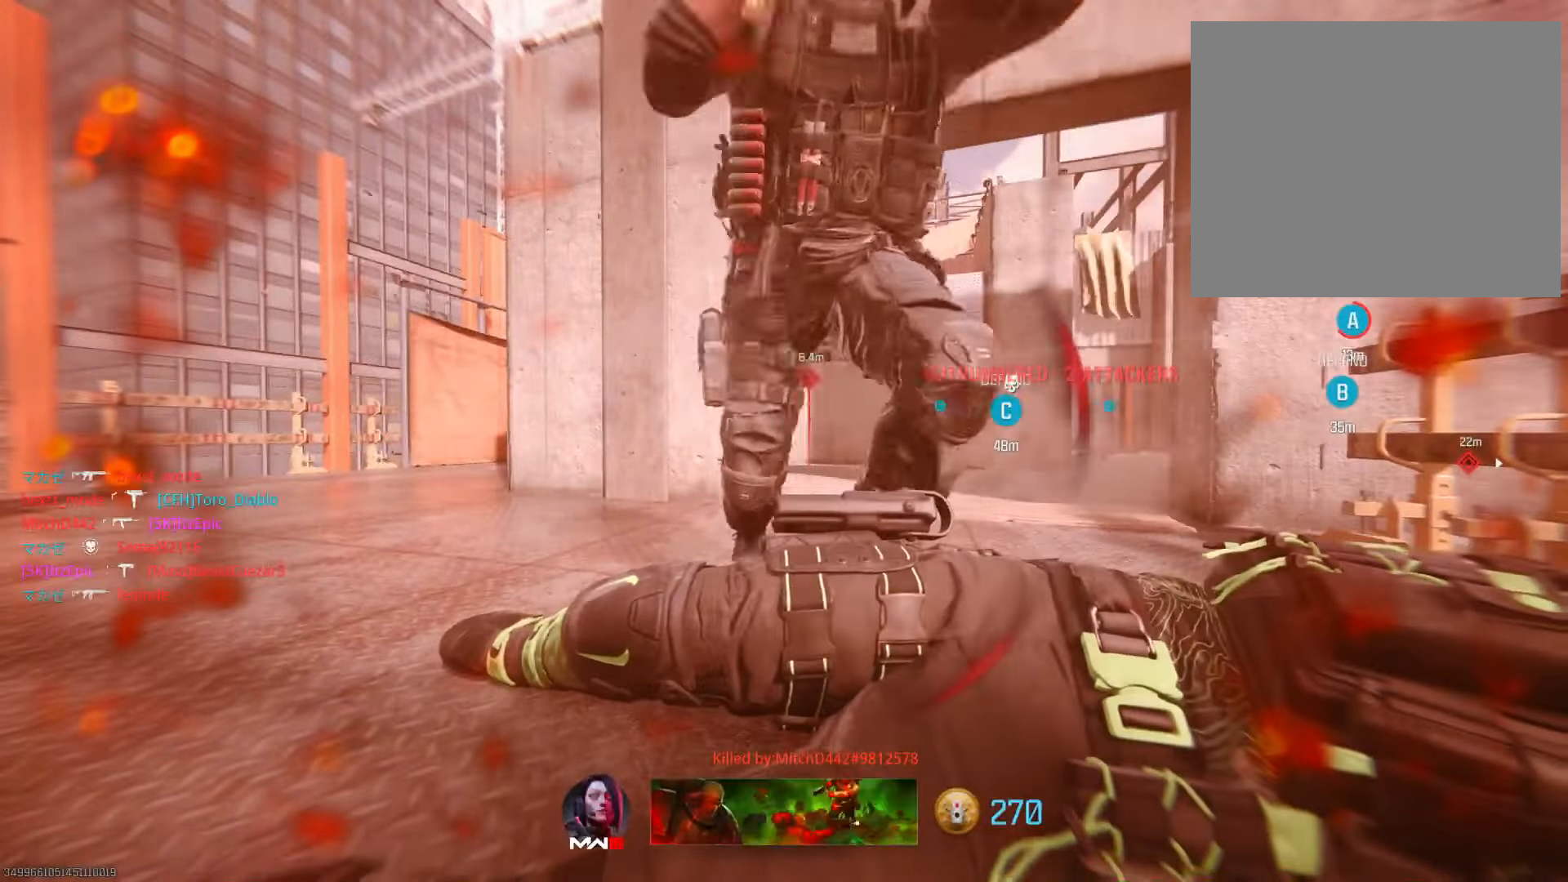
{"buttons": ["TRIANGLE", "L3"], "left_stick": "up", "right_stick": "center", "events": [[67, "SQUARE", "up"], [117, "L3", "down"], [184, "SQUARE", "down"], [234, "L3", "up"], [267, "SQUARE", "up"], [401, "L3", "down"], [417, "TRIANGLE", "down"]]}
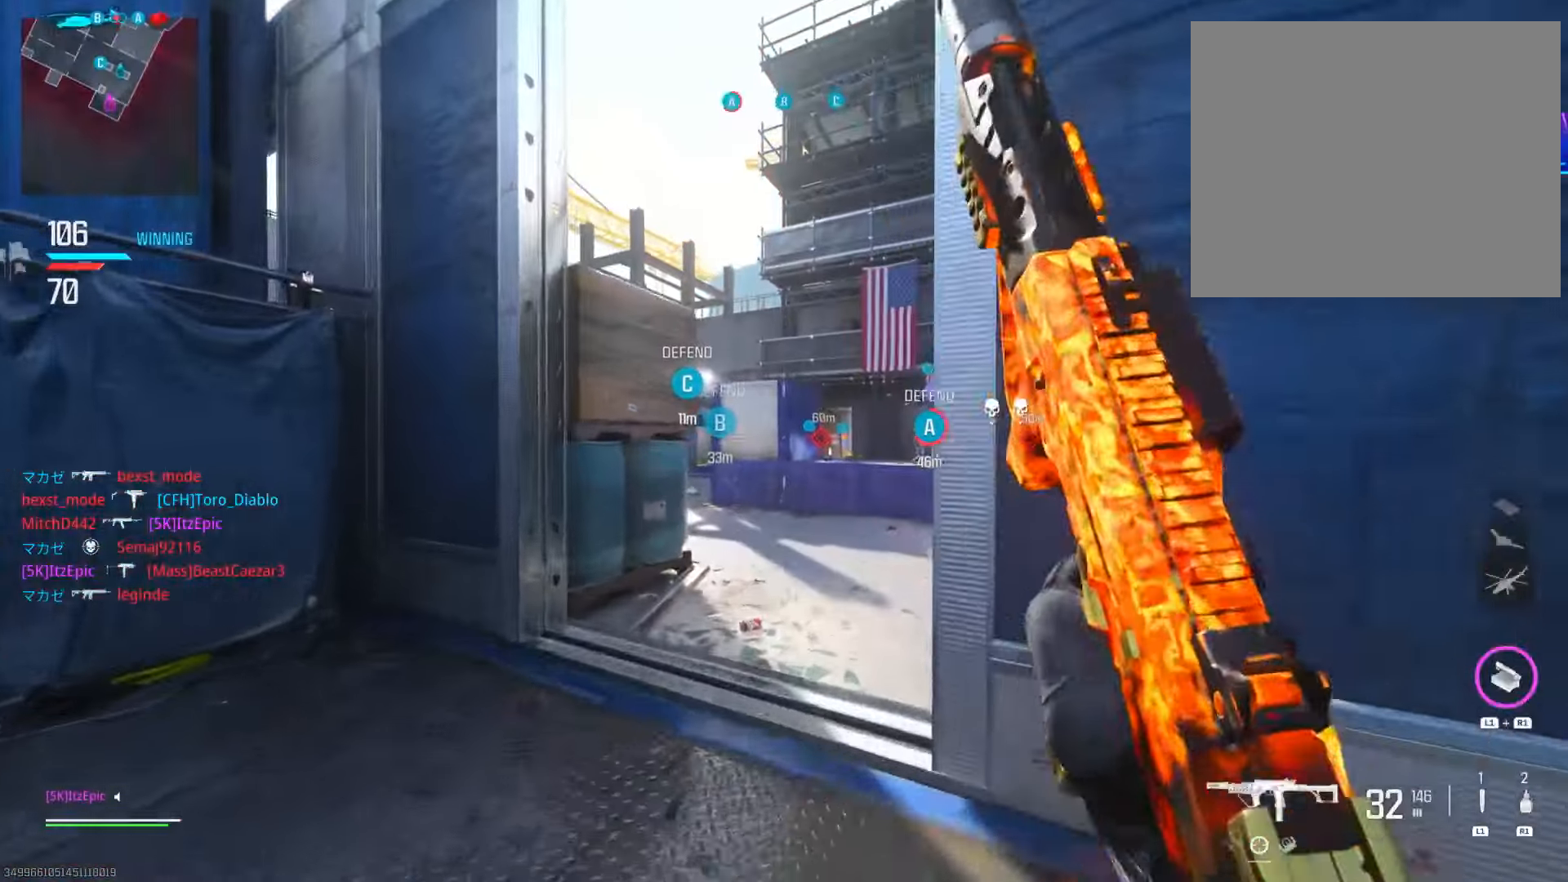
{"buttons": [], "left_stick": "up", "right_stick": "center", "events": [[33, "L3", "up"], [33, "TRIANGLE", "up"], [150, "TRIANGLE", "down"], [217, "TRIANGLE", "up"]]}
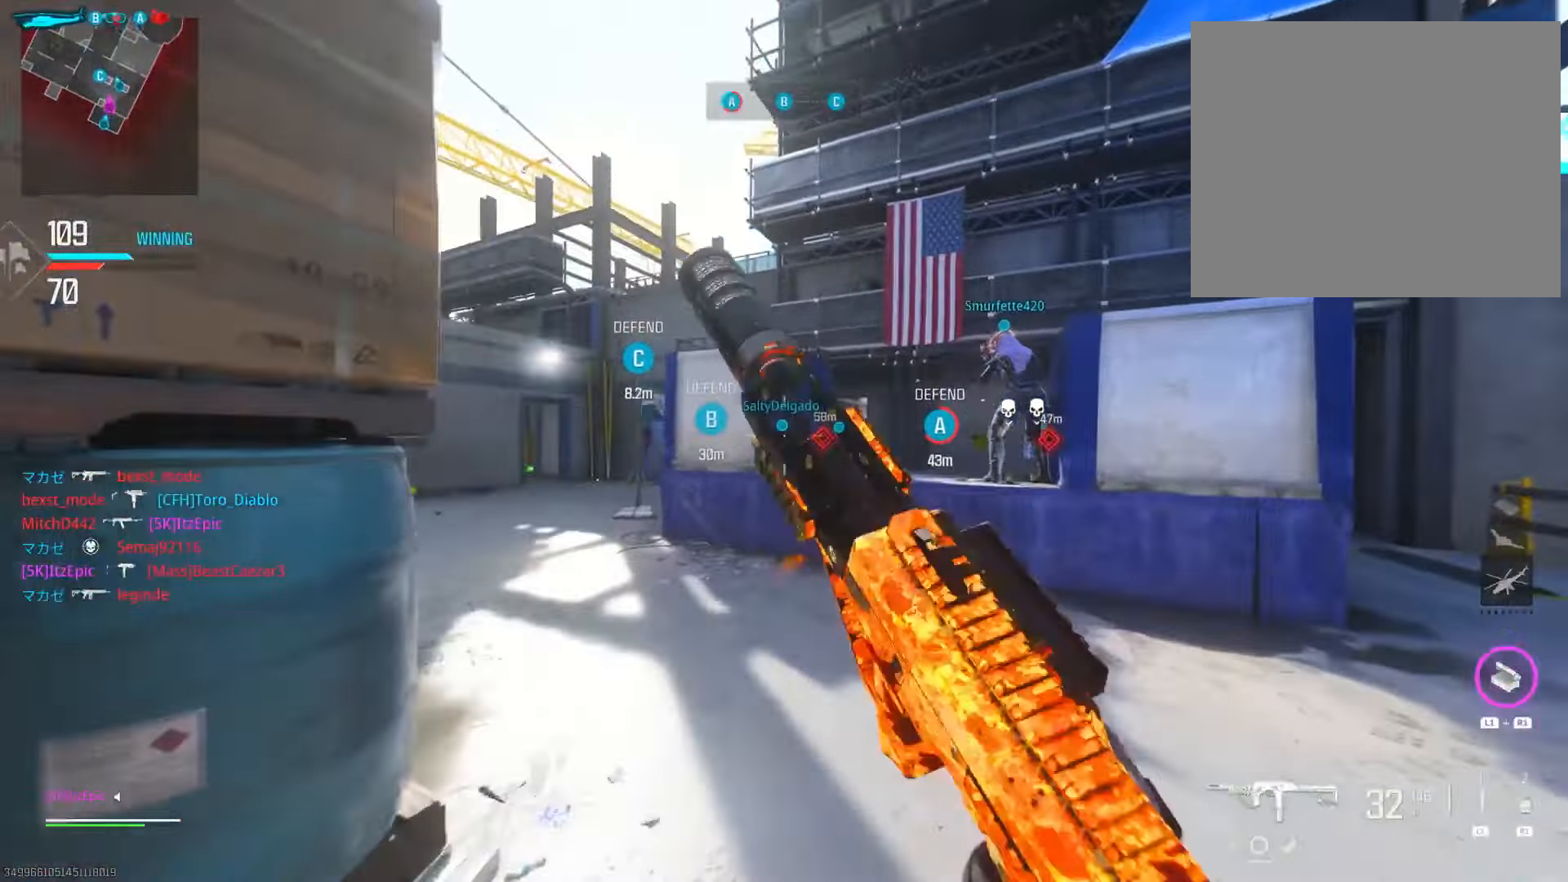
{"buttons": [], "left_stick": "up-right", "right_stick": "center", "events": [[17, "left_stick", "up-right"], [134, "right_stick", "left"], [234, "R3", "down"], [267, "CIRCLE", "down"], [301, "right_stick", "down-left"], [401, "R3", "up"], [434, "right_stick", "center"], [451, "CIRCLE", "up"]]}
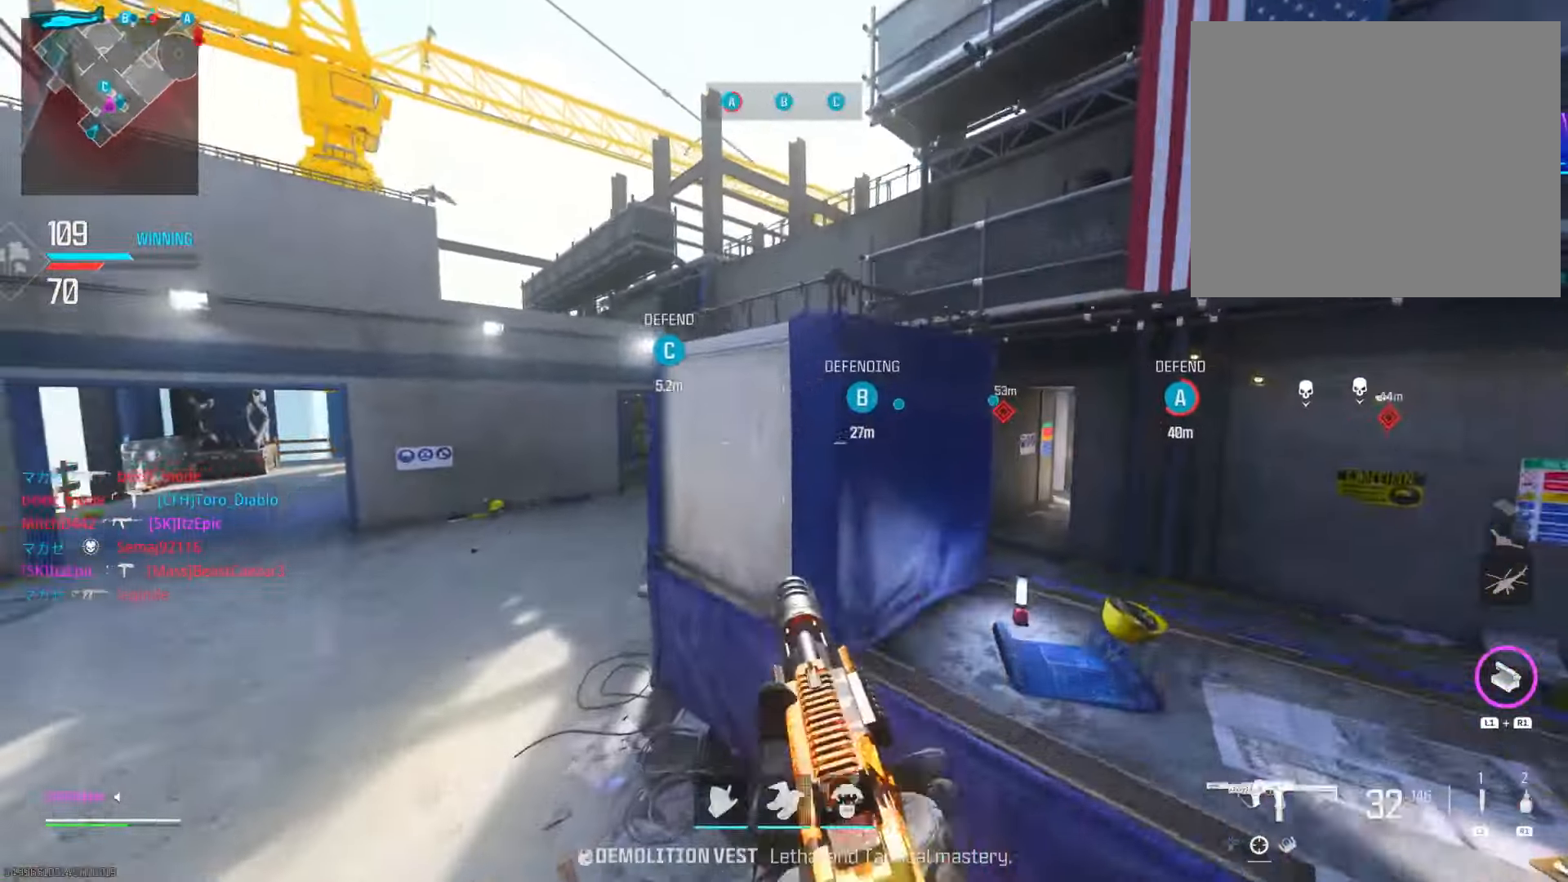
{"buttons": [], "left_stick": "up-right", "right_stick": "center", "events": [[16, "right_stick", "right"], [66, "right_stick", "center"]]}
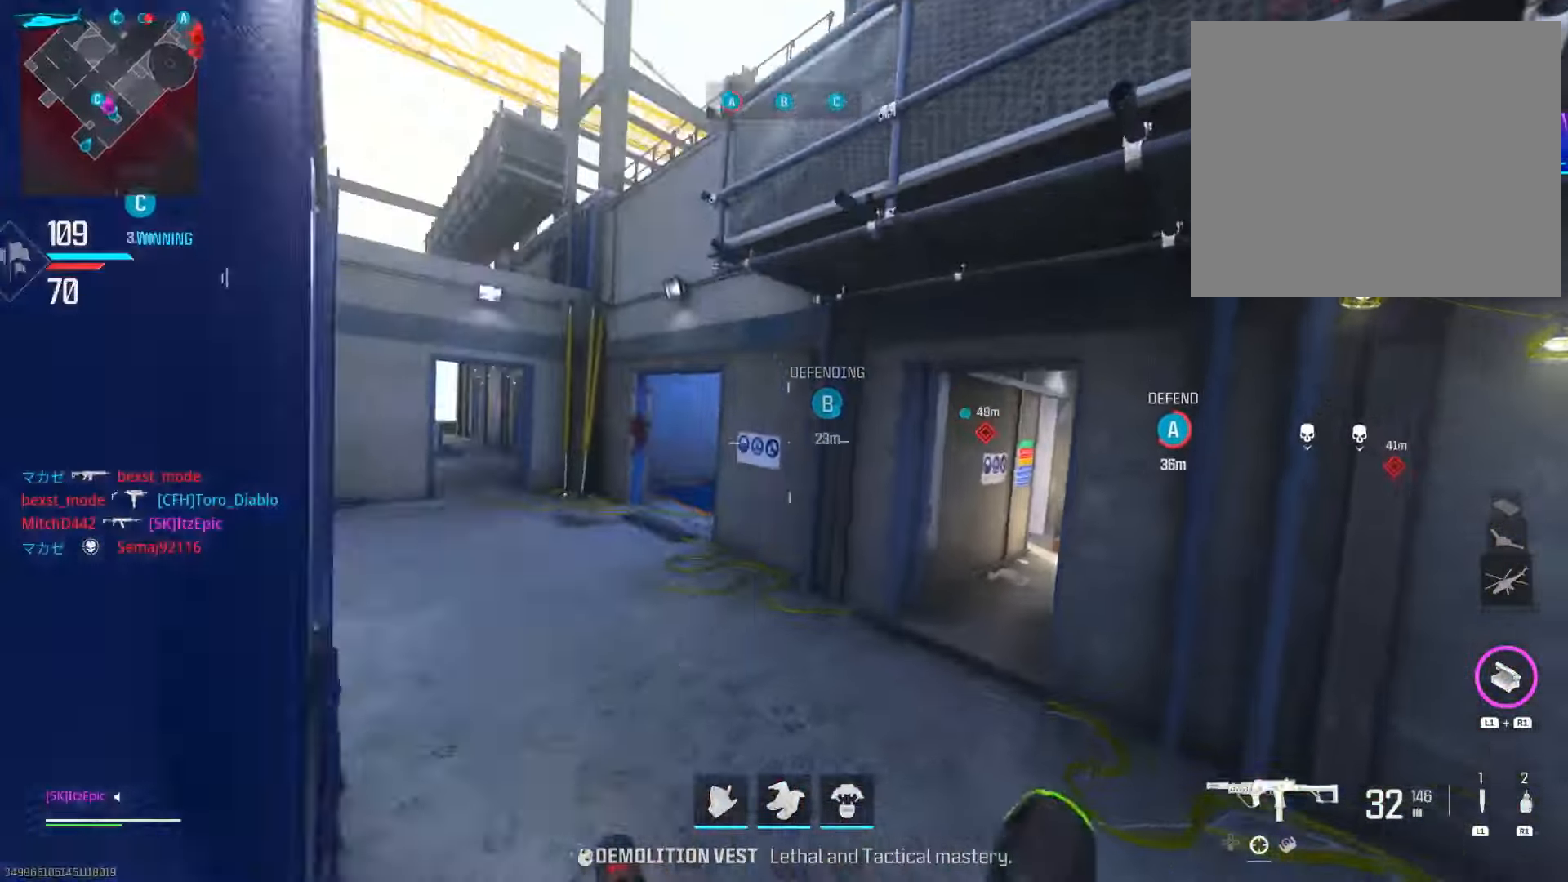
{"buttons": [], "left_stick": "up", "right_stick": "right", "events": [[84, "left_stick", "up"], [167, "L3", "down"], [183, "right_stick", "right"], [233, "R3", "down"], [283, "L3", "up"], [300, "left_stick", "left"], [317, "R3", "up"], [350, "right_stick", "center"], [450, "right_stick", "right"], [484, "left_stick", "up"]]}
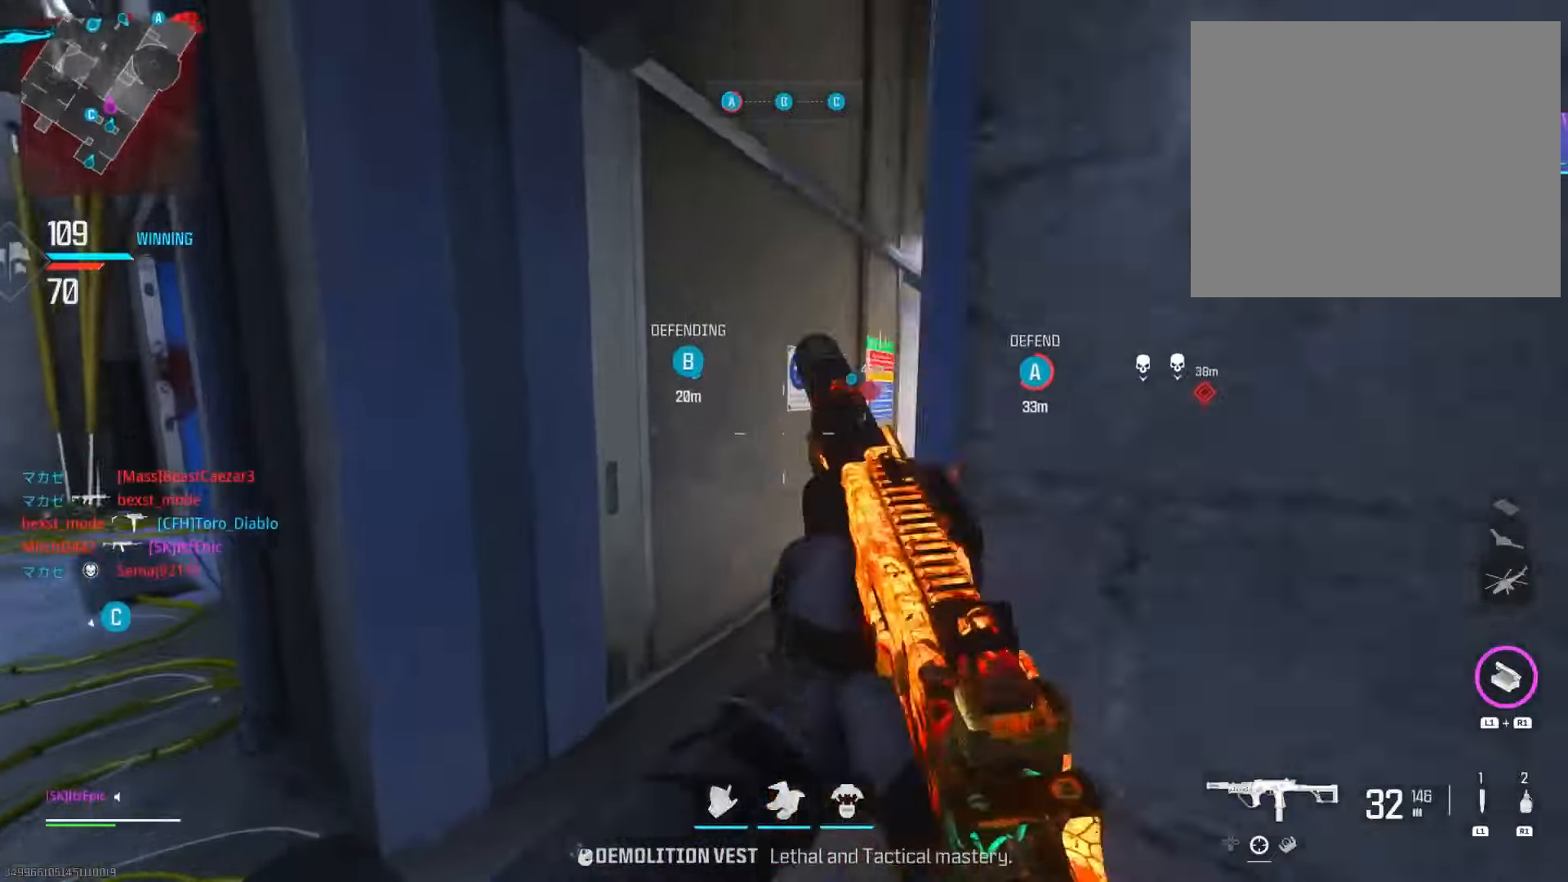
{"buttons": [], "left_stick": "up", "right_stick": "center", "events": [[84, "TOUCHPAD", "down"], [201, "TOUCHPAD", "up"], [284, "right_stick", "center"]]}
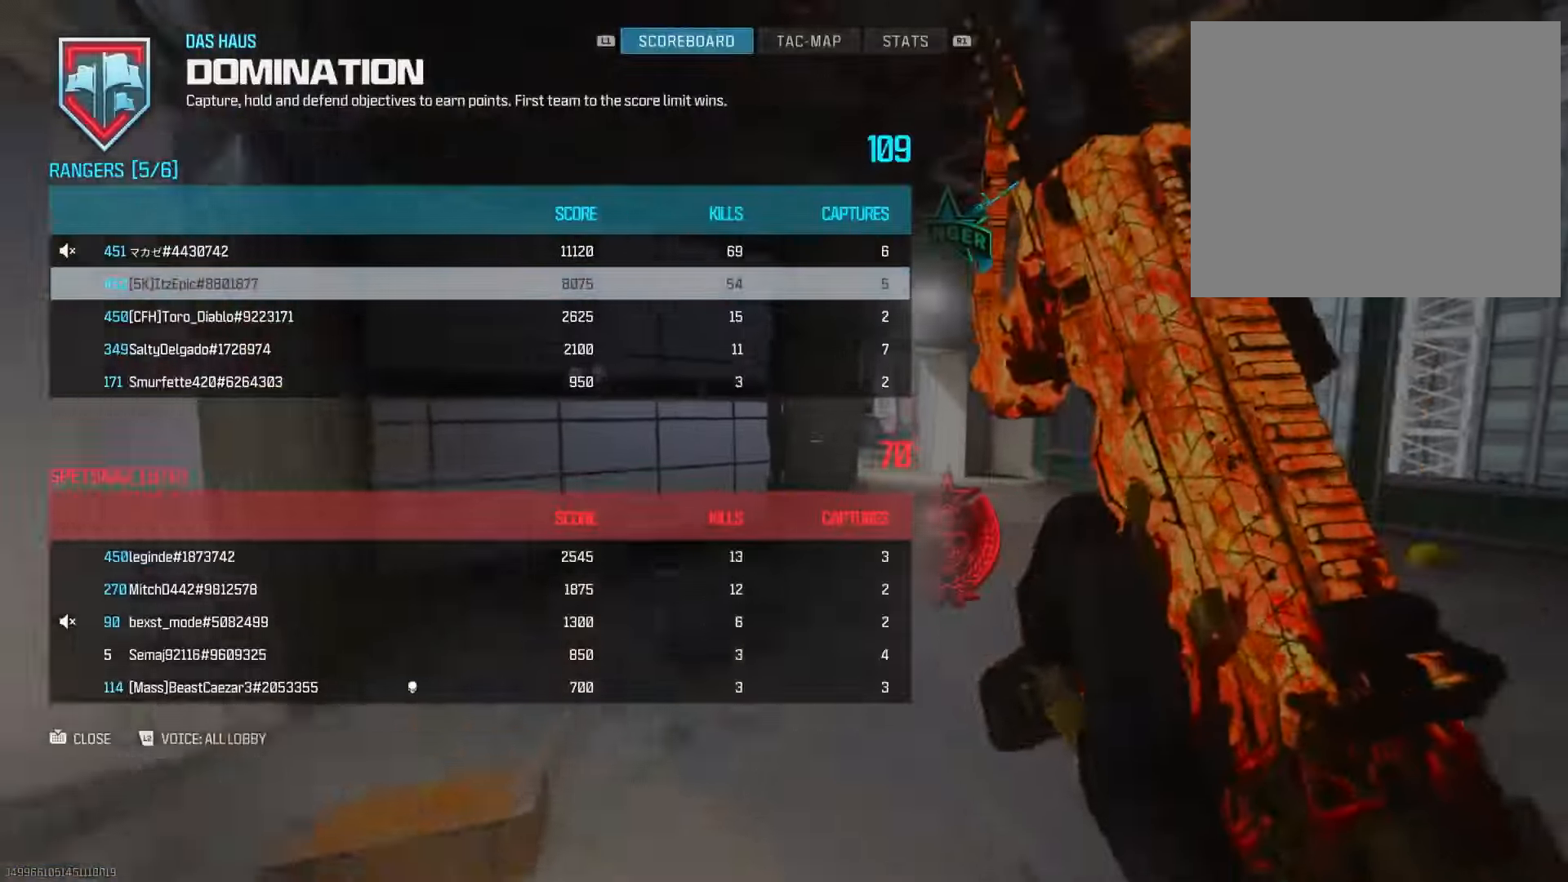
{"buttons": ["CIRCLE"], "left_stick": "up", "right_stick": "left", "events": [[33, "right_stick", "right"], [67, "TOUCHPAD", "down"], [183, "TOUCHPAD", "up"], [183, "right_stick", "center"], [200, "CIRCLE", "down"], [334, "CIRCLE", "up"], [417, "right_stick", "left"], [434, "CIRCLE", "down"]]}
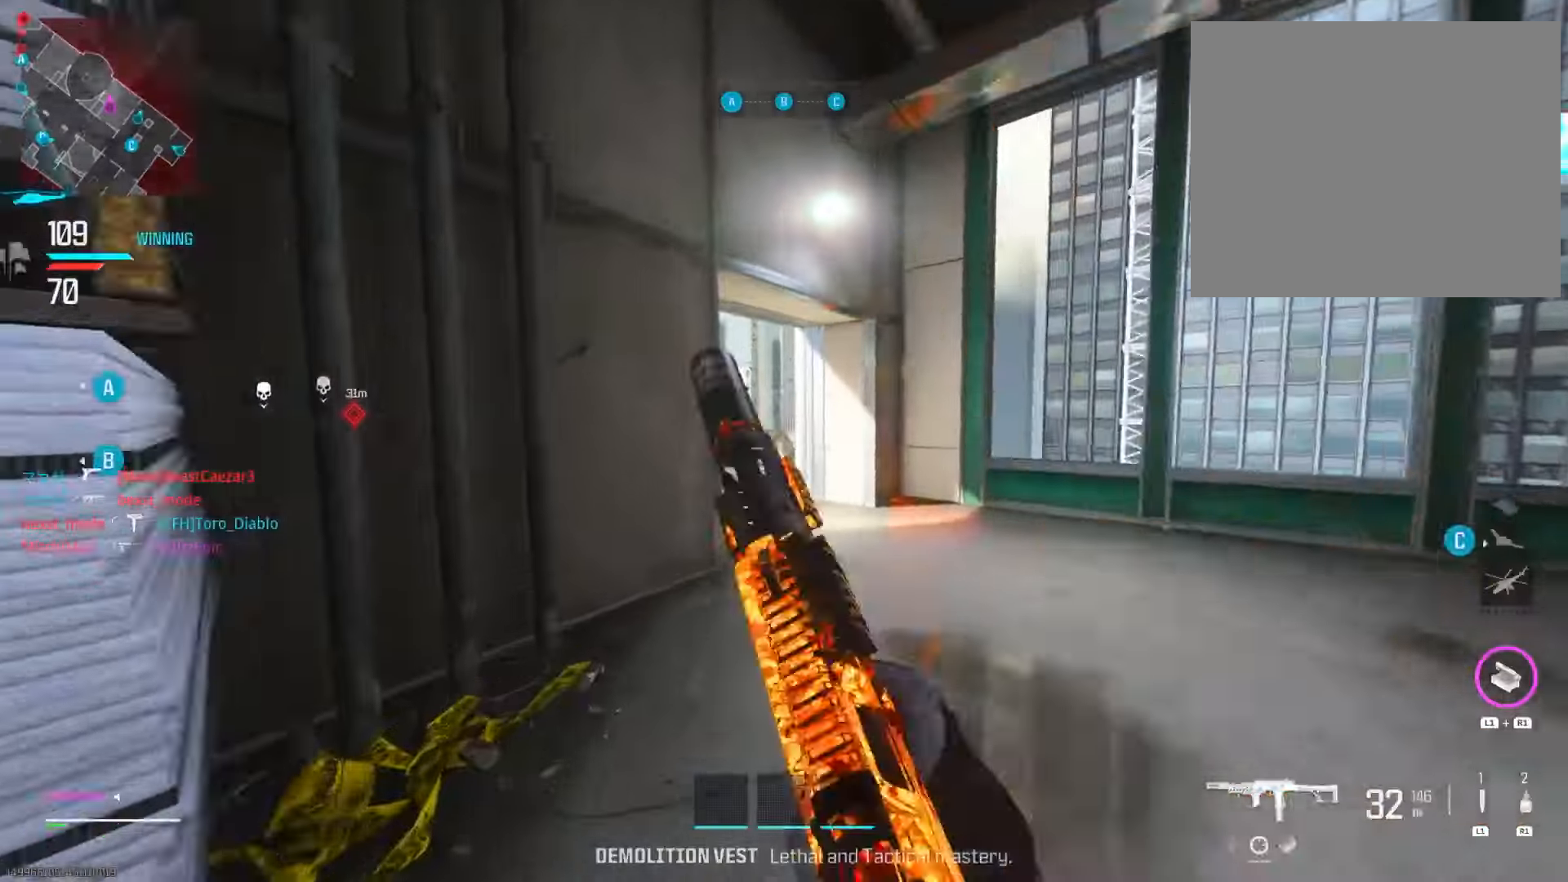
{"buttons": [], "left_stick": "up", "right_stick": "center", "events": [[50, "R3", "down"], [134, "left_stick", "up-right"], [167, "CIRCLE", "up"], [184, "right_stick", "down-left"], [201, "R3", "up"], [334, "right_stick", "center"], [351, "left_stick", "up"]]}
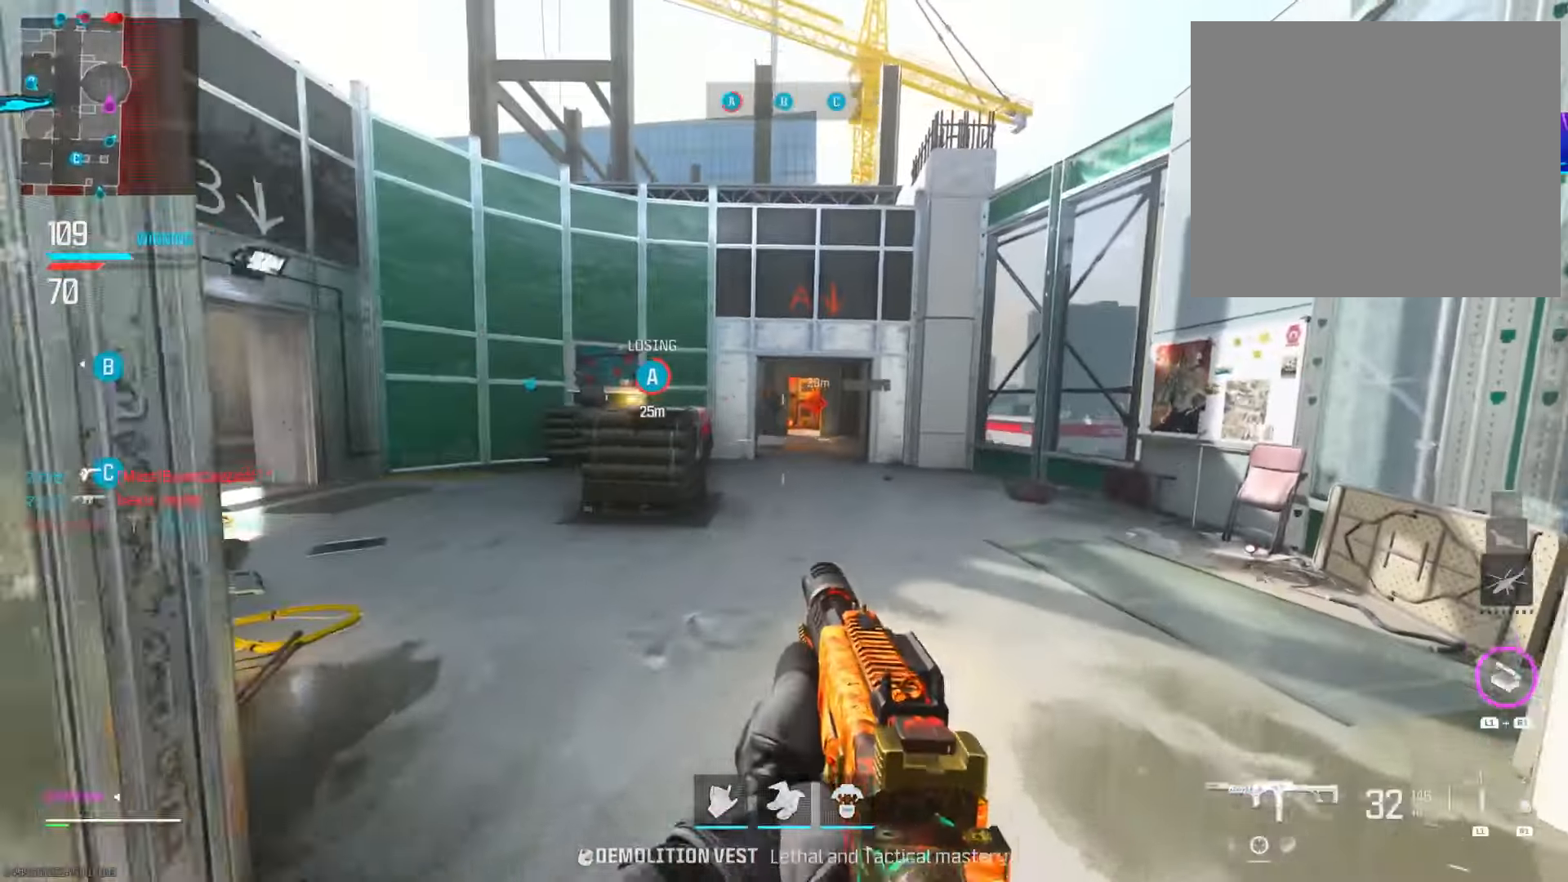
{"buttons": ["CIRCLE"], "left_stick": "up", "right_stick": "center", "events": [[484, "CIRCLE", "down"]]}
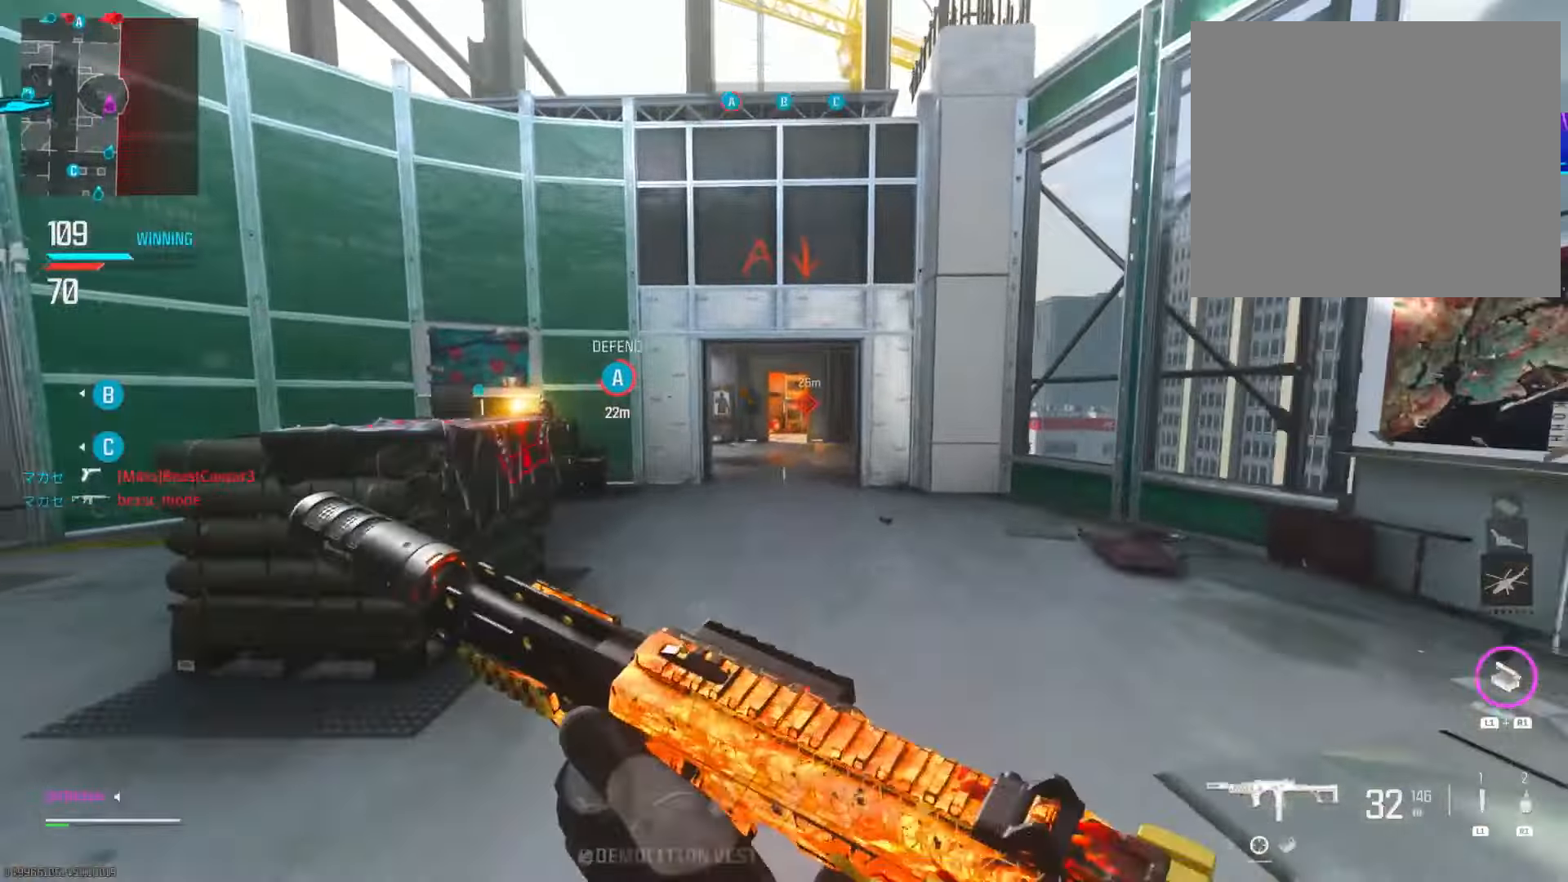
{"buttons": [], "left_stick": "up", "right_stick": "center", "events": [[100, "CIRCLE", "up"], [184, "CIRCLE", "down"], [234, "R3", "down"], [351, "R3", "up"], [367, "CIRCLE", "up"]]}
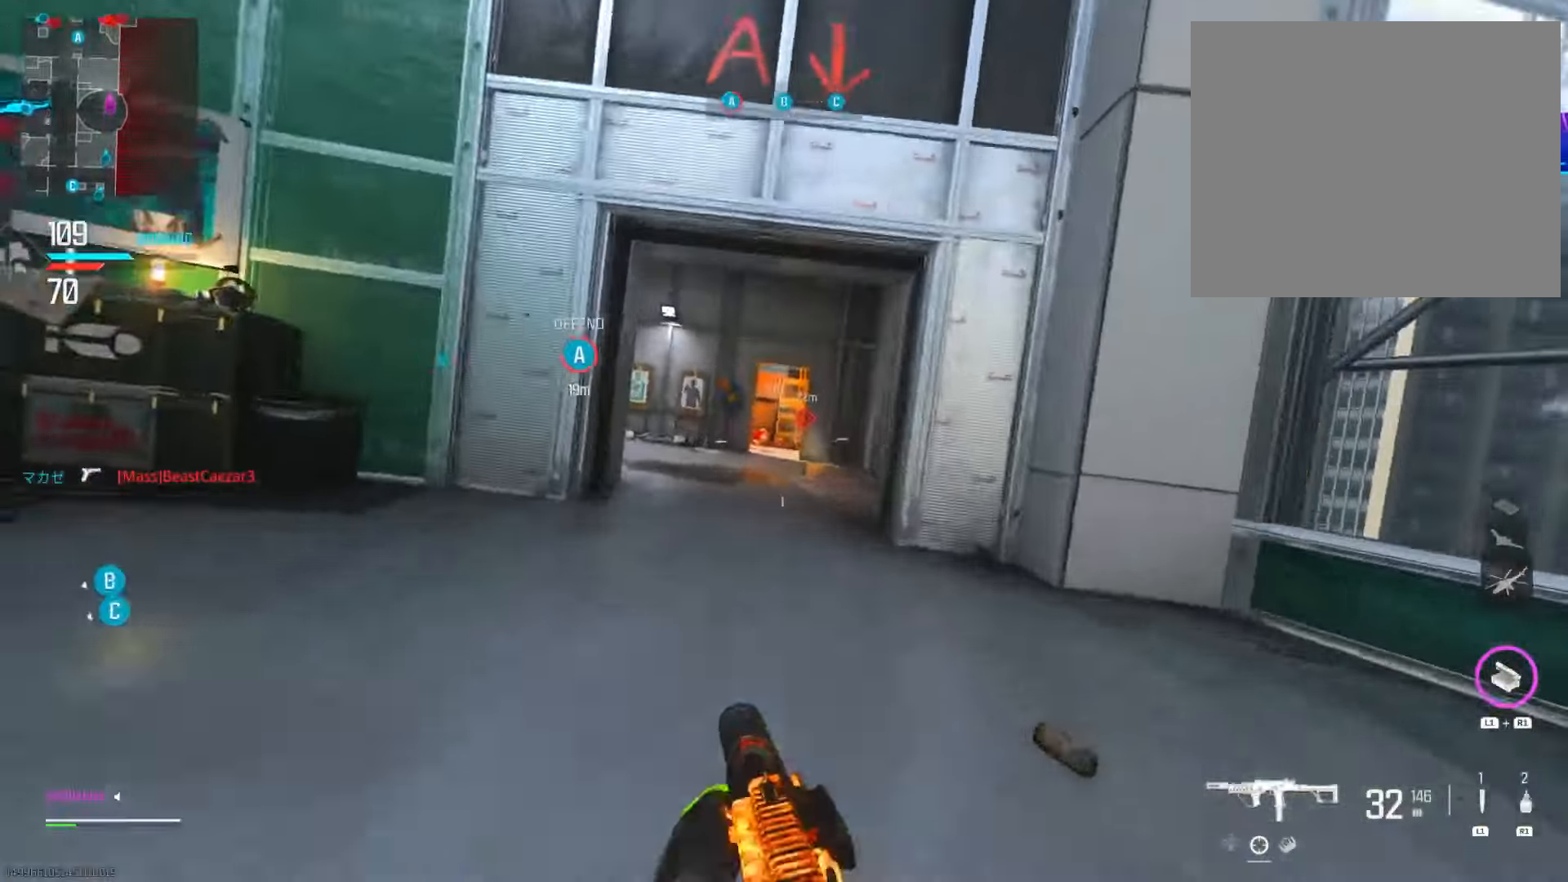
{"buttons": [], "left_stick": "up", "right_stick": "center", "events": [[50, "TRIANGLE", "down"], [150, "TRIANGLE", "up"], [250, "TRIANGLE", "down"], [334, "TRIANGLE", "up"]]}
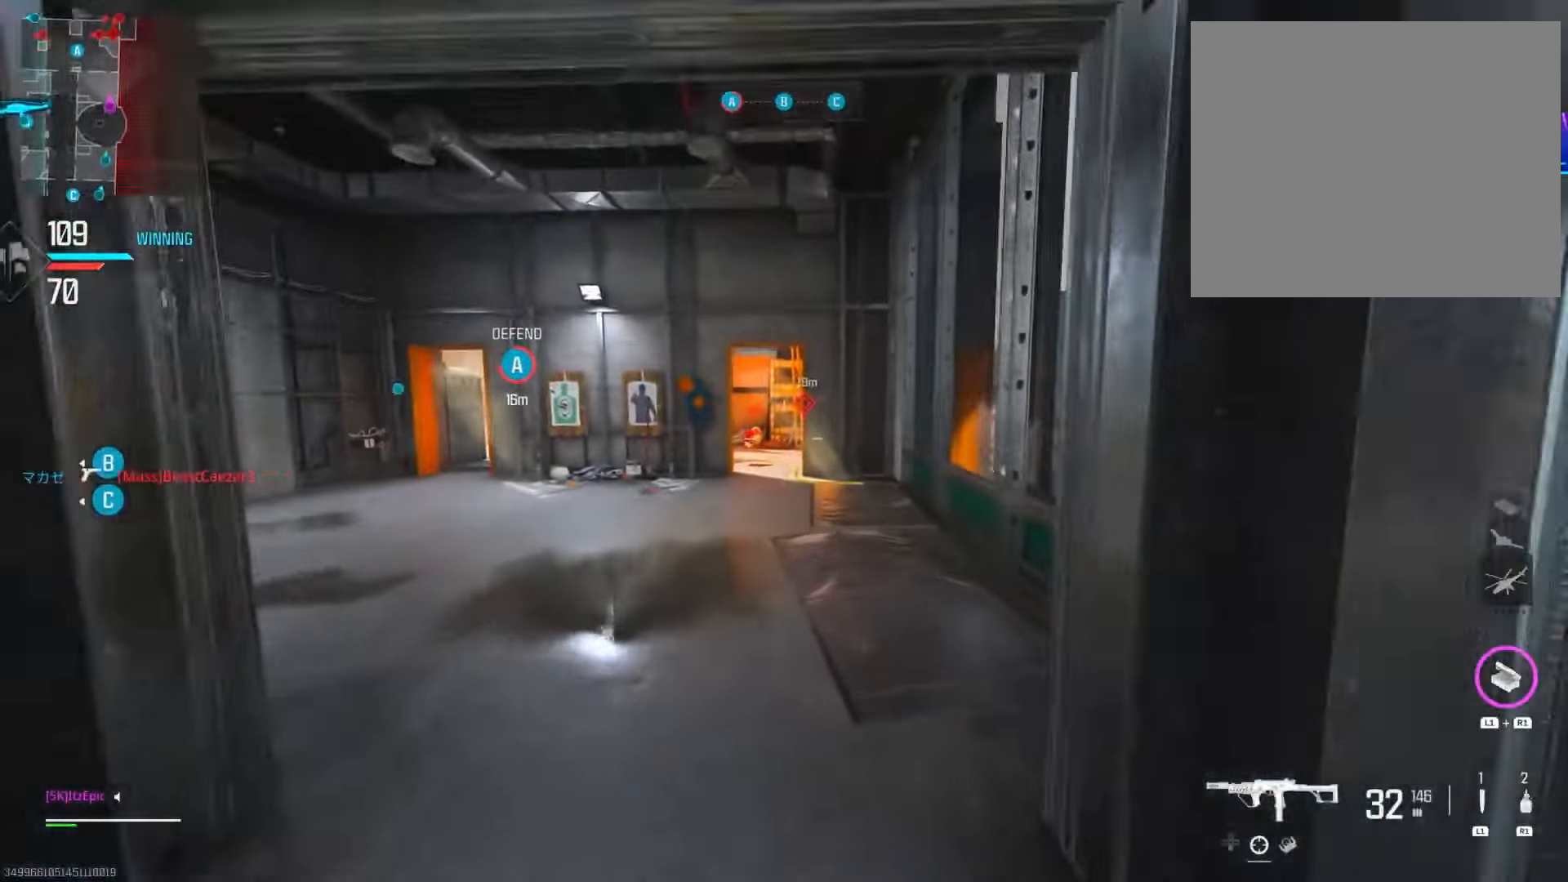
{"buttons": ["CIRCLE"], "left_stick": "up", "right_stick": "left", "events": [[17, "CIRCLE", "down"], [151, "CIRCLE", "up"], [334, "CIRCLE", "down"], [351, "R3", "down"], [434, "right_stick", "left"], [484, "R3", "up"]]}
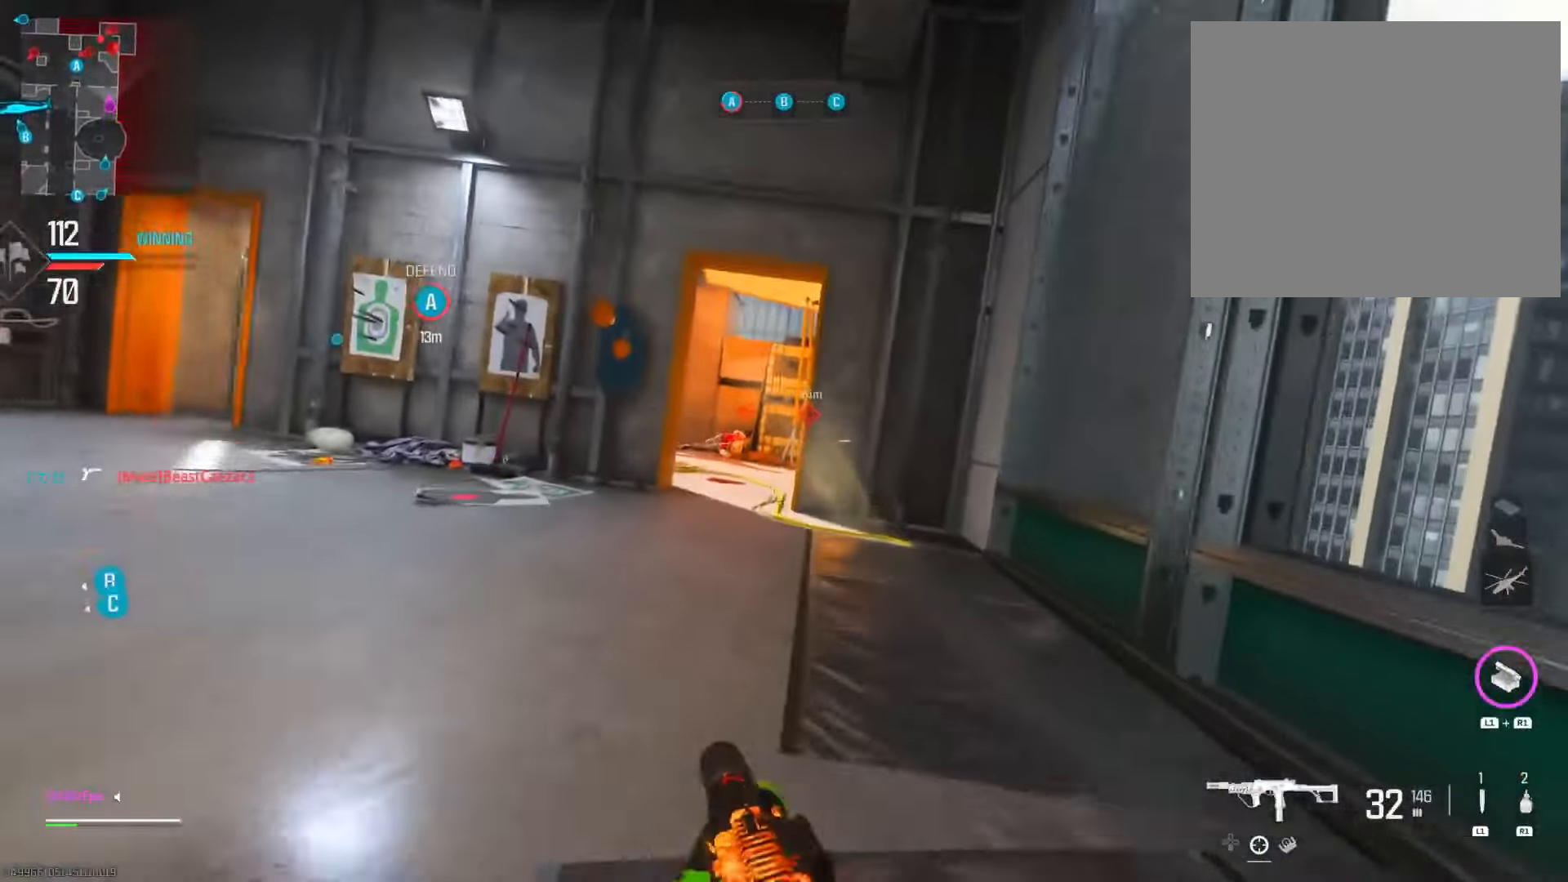
{"buttons": [], "left_stick": "up", "right_stick": "center", "events": [[33, "CIRCLE", "up"], [67, "right_stick", "center"], [317, "right_stick", "left"], [450, "right_stick", "center"]]}
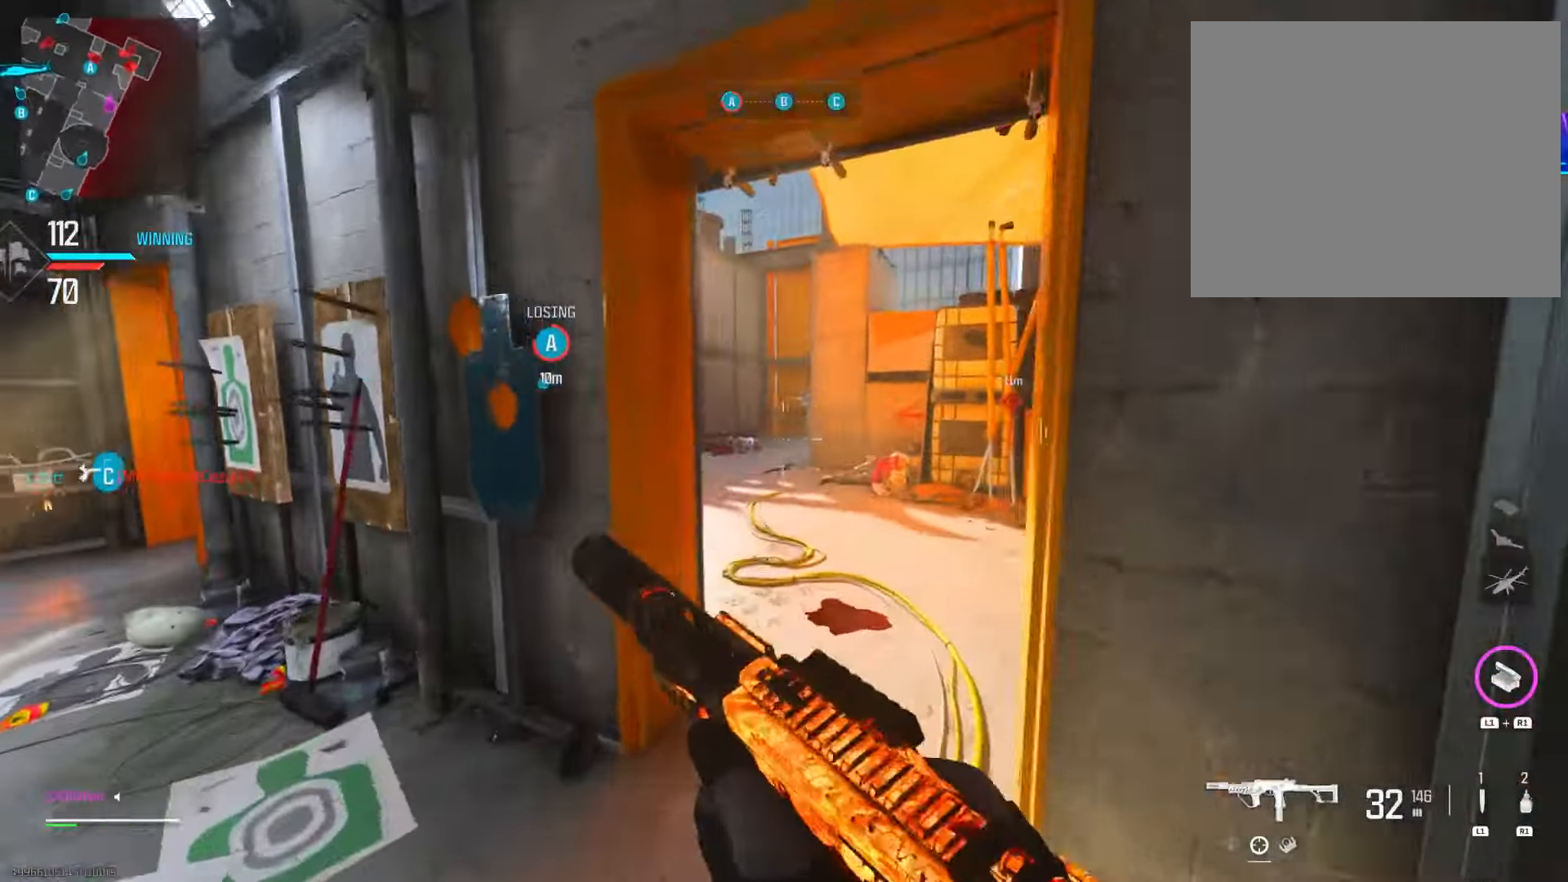
{"buttons": ["L2"], "left_stick": "left", "right_stick": "right", "events": [[134, "L2", "down"], [134, "right_stick", "up"], [317, "left_stick", "left"], [317, "right_stick", "right"]]}
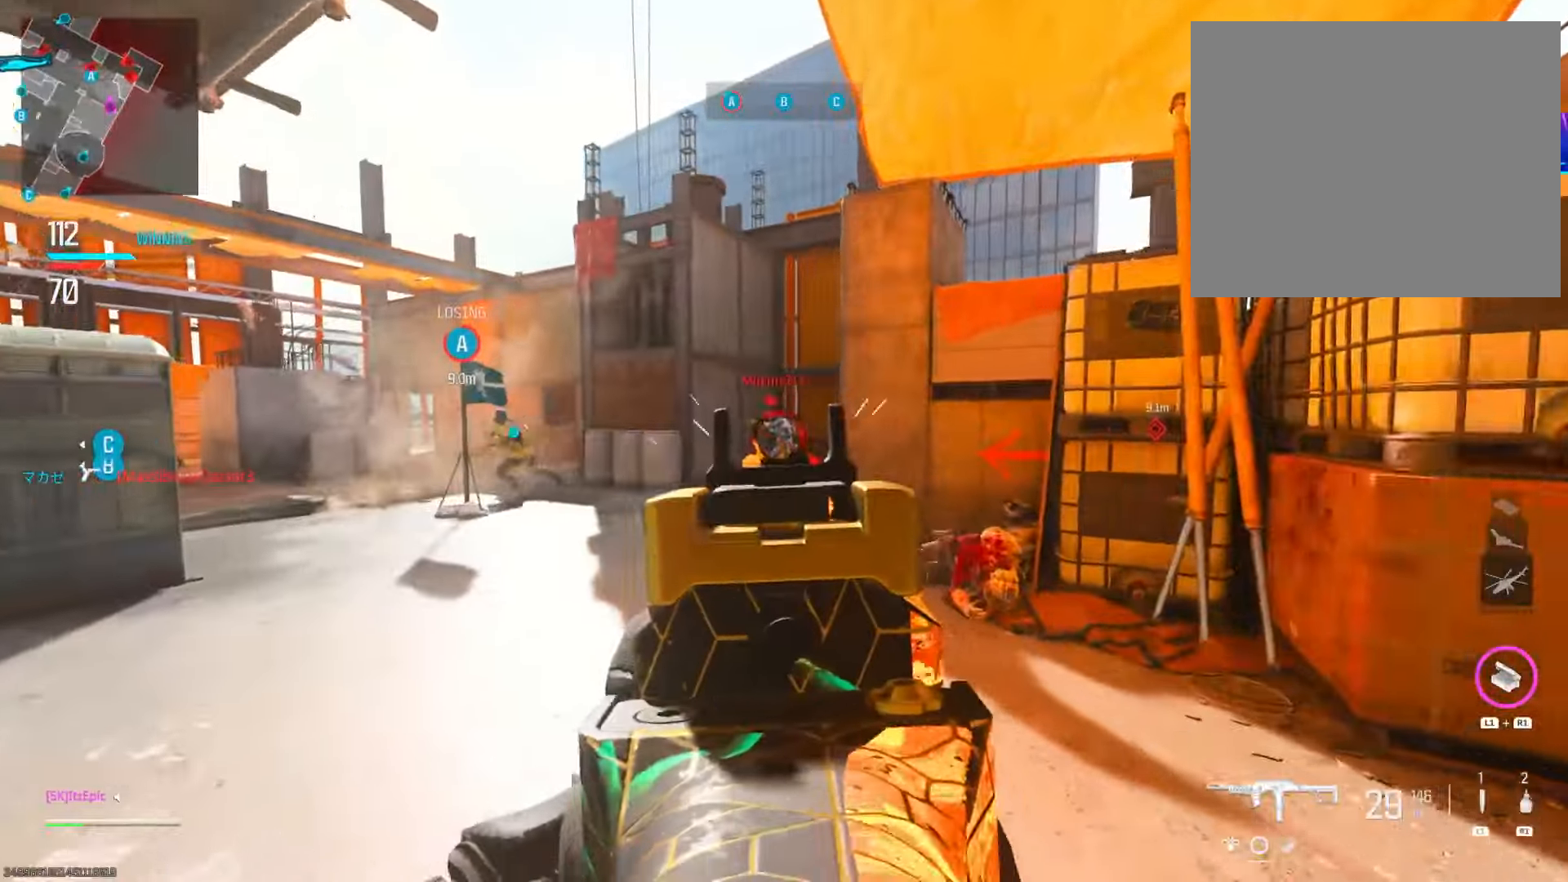
{"buttons": ["L2"], "left_stick": "down-right", "right_stick": "left", "events": [[17, "right_stick", "center"], [67, "right_stick", "left"], [150, "right_stick", "center"], [200, "left_stick", "down-left"], [317, "left_stick", "down-right"], [417, "right_stick", "left"]]}
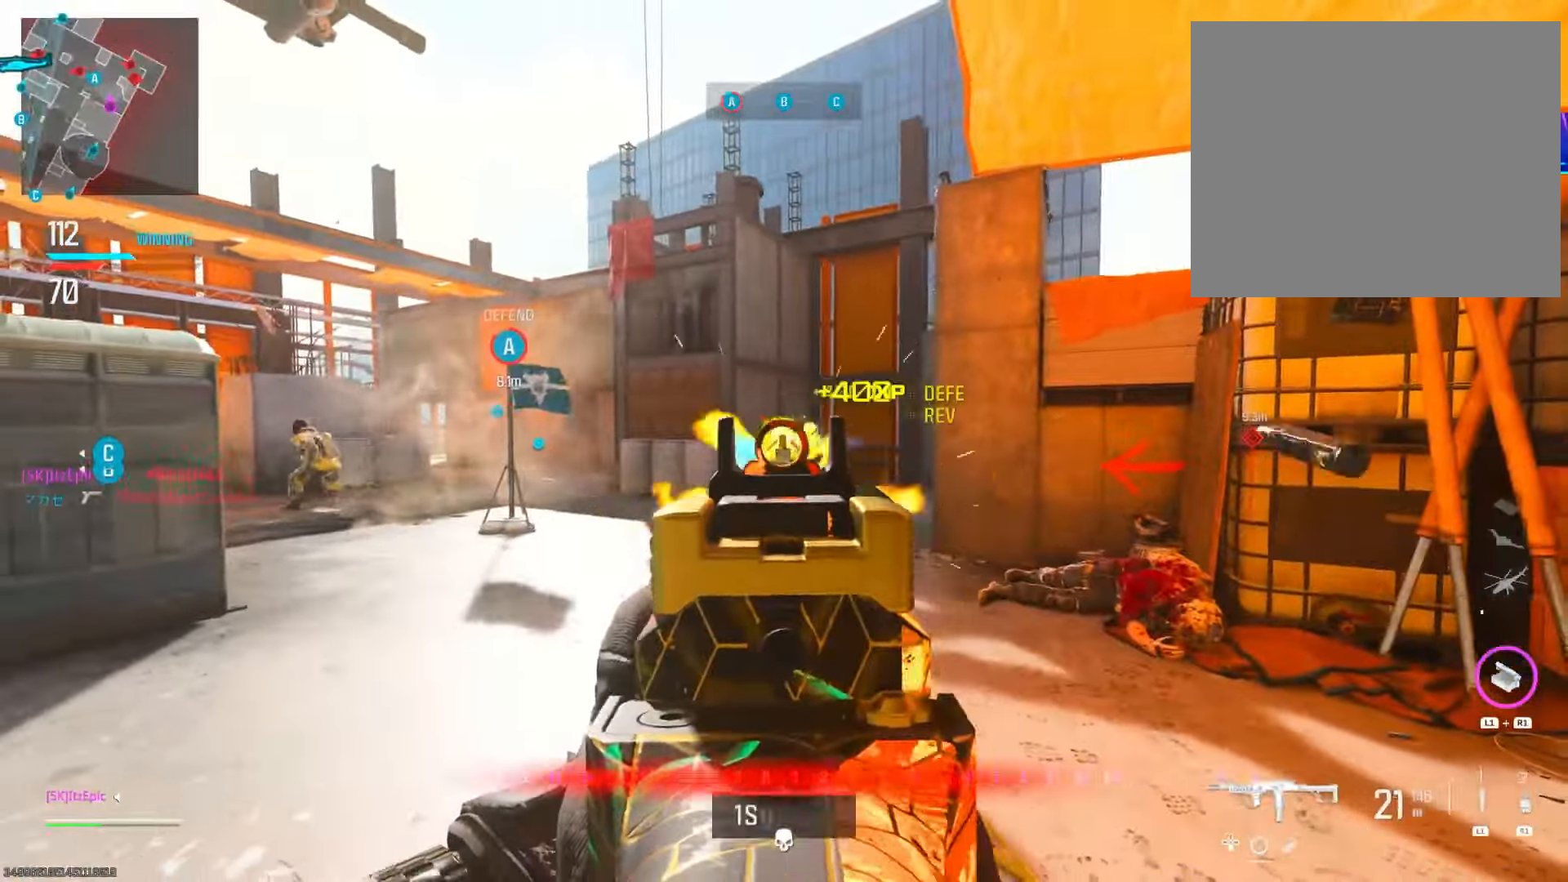
{"buttons": ["L2"], "left_stick": "right", "right_stick": "left", "events": [[34, "left_stick", "right"], [317, "right_stick", "center"], [484, "right_stick", "left"]]}
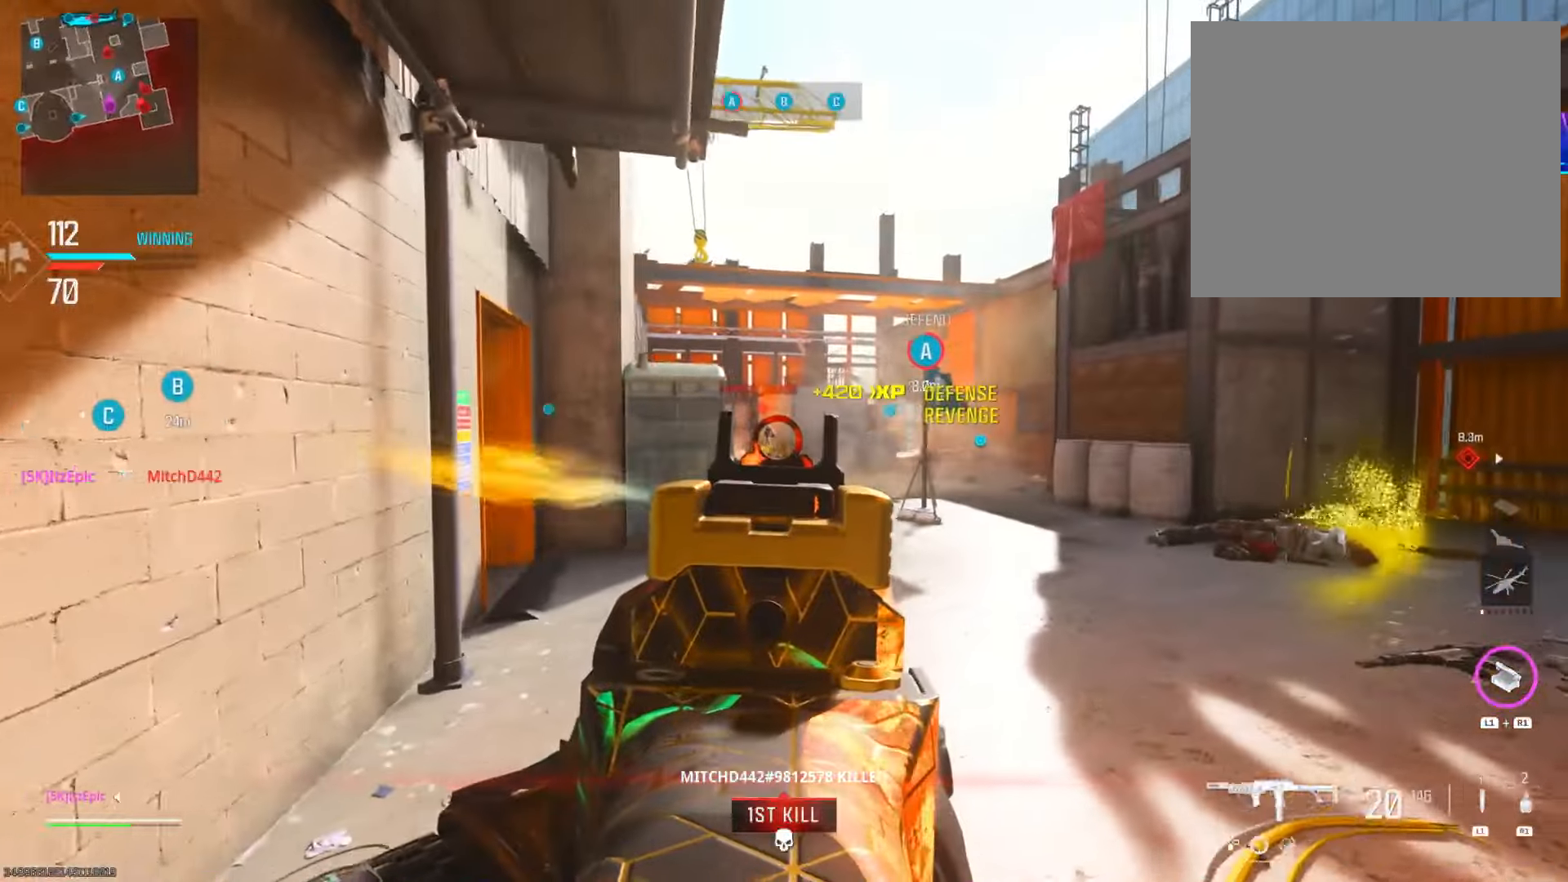
{"buttons": ["L2"], "left_stick": "down-left", "right_stick": "center", "events": [[100, "right_stick", "center"], [317, "right_stick", "left"], [451, "left_stick", "down-left"], [467, "right_stick", "center"]]}
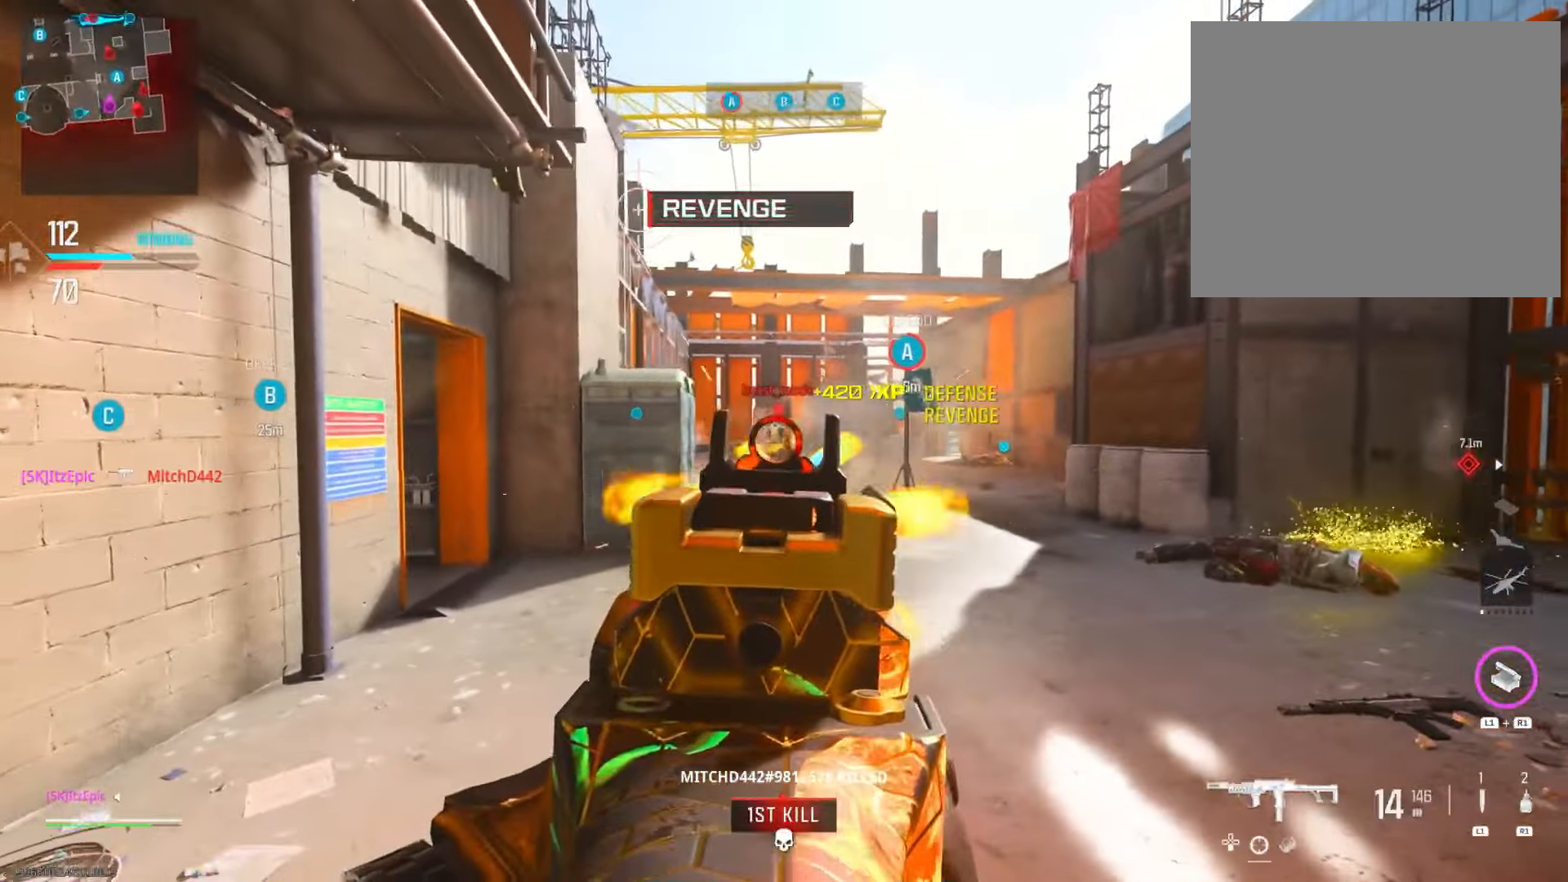
{"buttons": [], "left_stick": "left", "right_stick": "left", "events": [[300, "right_stick", "down"], [450, "L2", "up"], [450, "left_stick", "left"], [467, "right_stick", "left"]]}
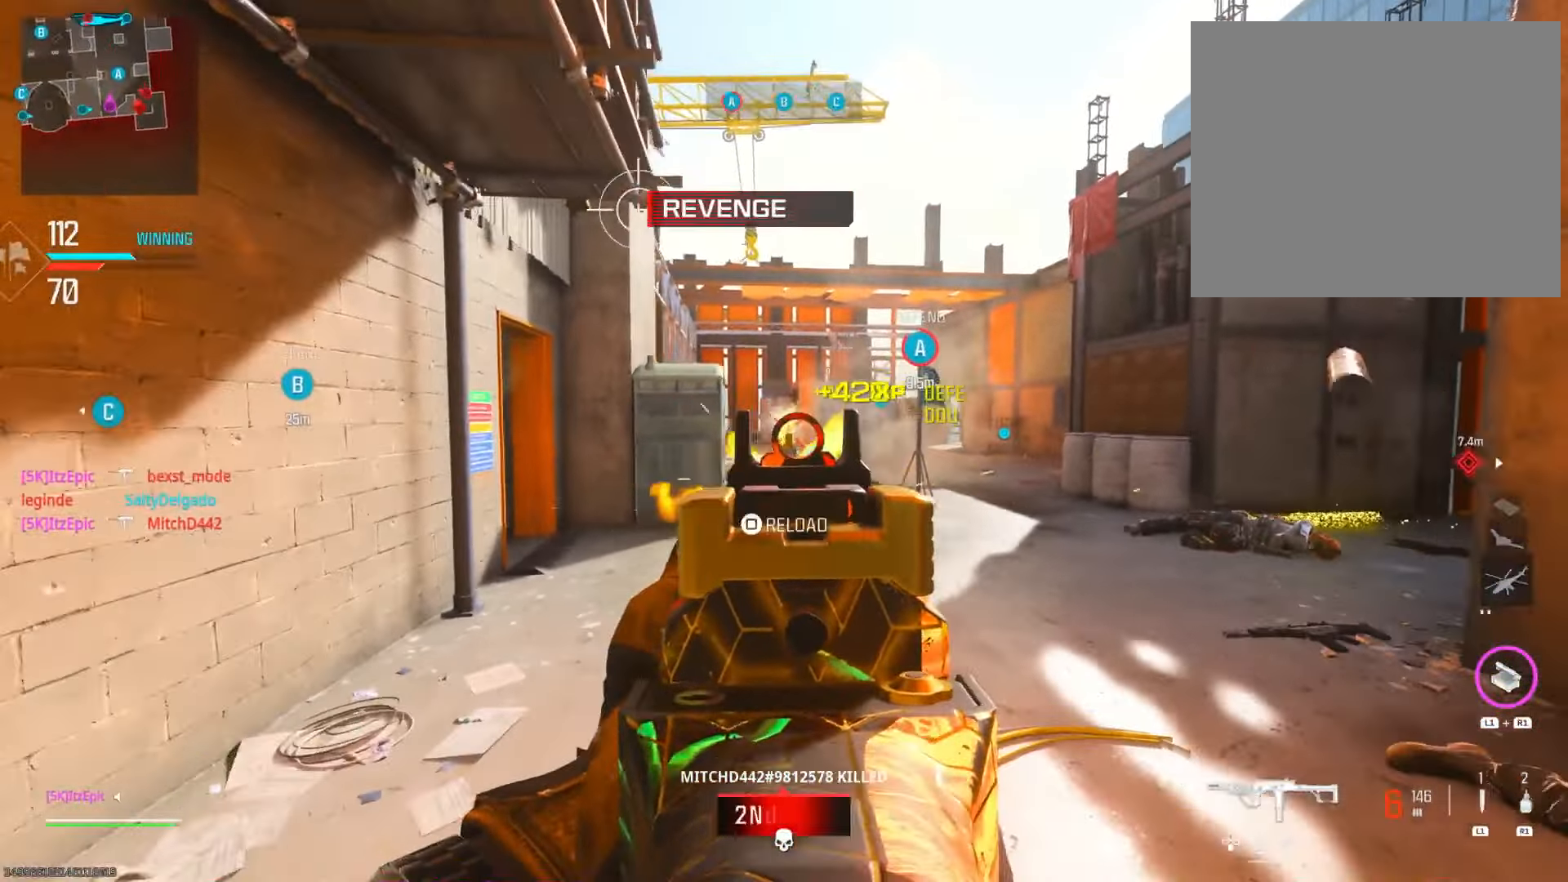
{"buttons": ["SQUARE"], "left_stick": "up", "right_stick": "center", "events": [[333, "right_stick", "center"], [383, "left_stick", "up"], [433, "SQUARE", "down"]]}
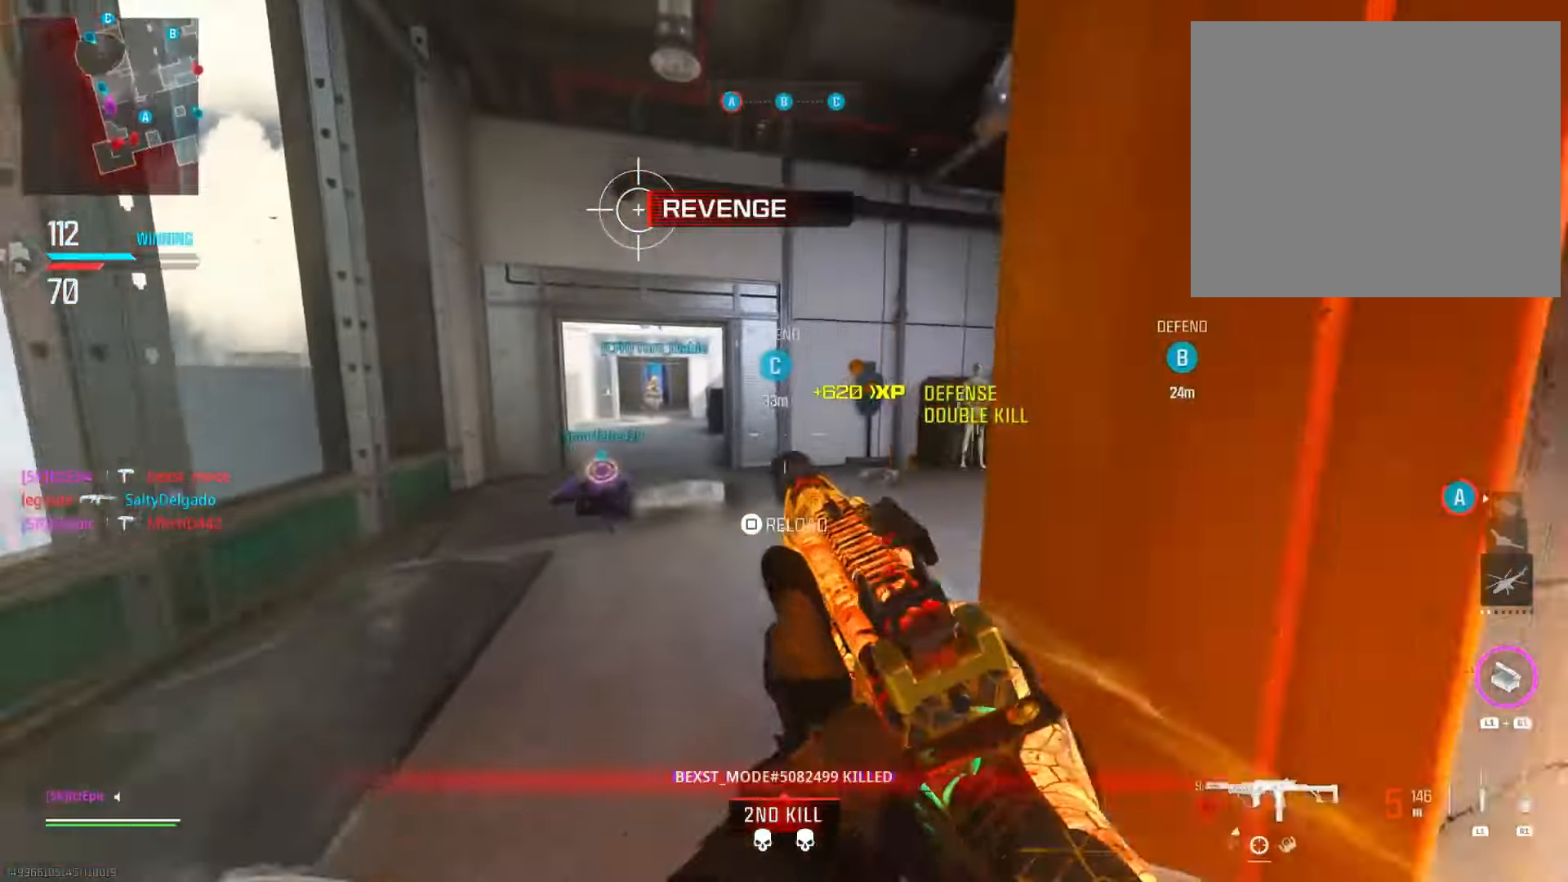
{"buttons": [], "left_stick": "up", "right_stick": "right", "events": [[50, "SQUARE", "up"], [200, "right_stick", "right"]]}
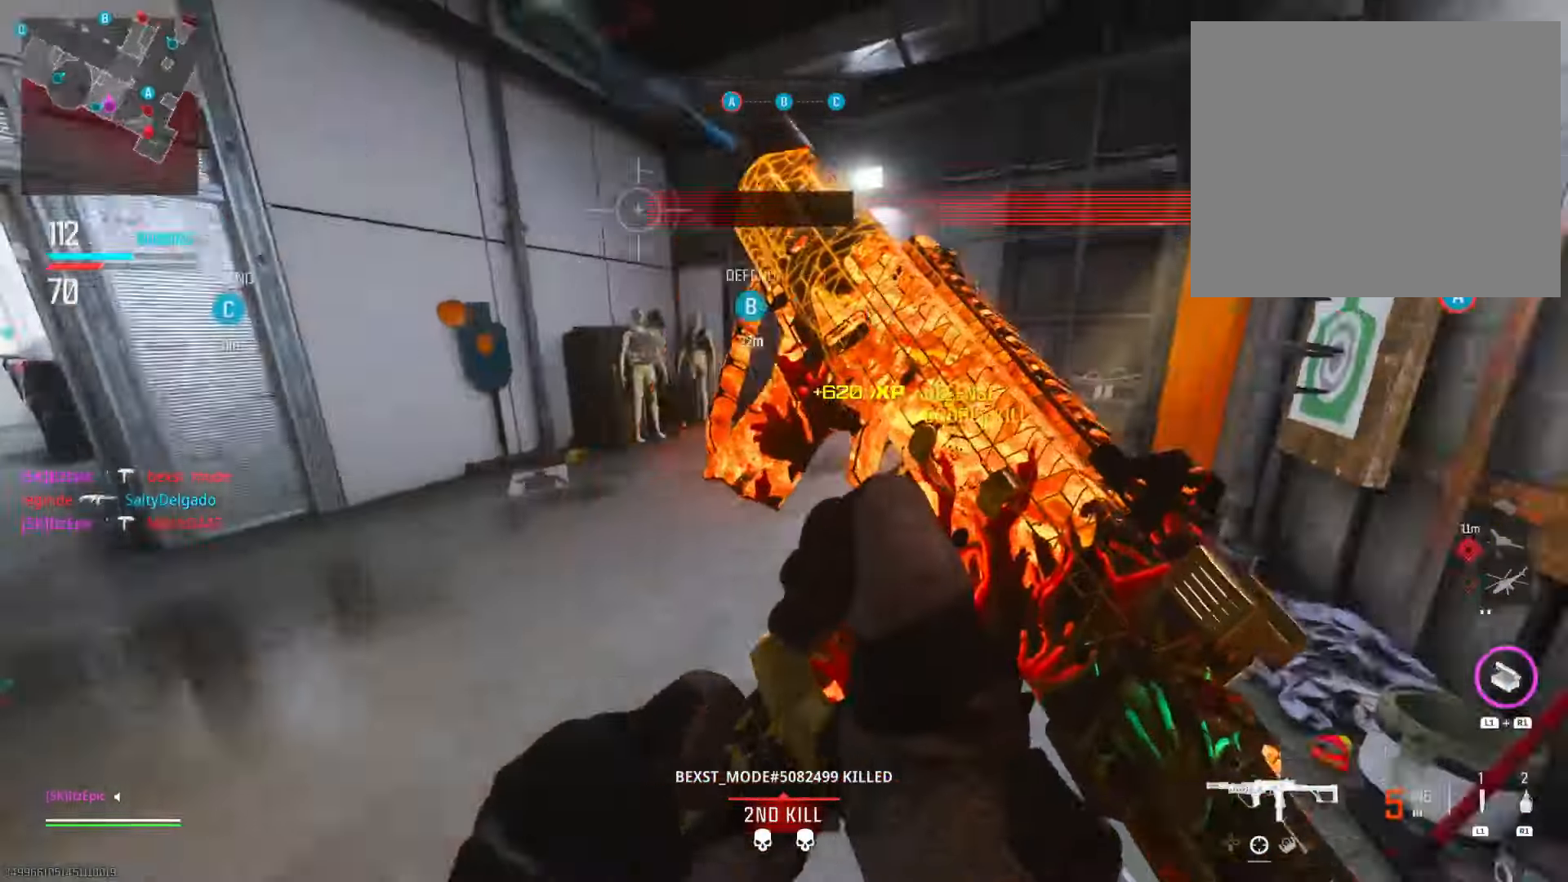
{"buttons": [], "left_stick": "left", "right_stick": "center", "events": [[16, "right_stick", "center"], [167, "right_stick", "right"], [367, "left_stick", "left"], [400, "right_stick", "center"]]}
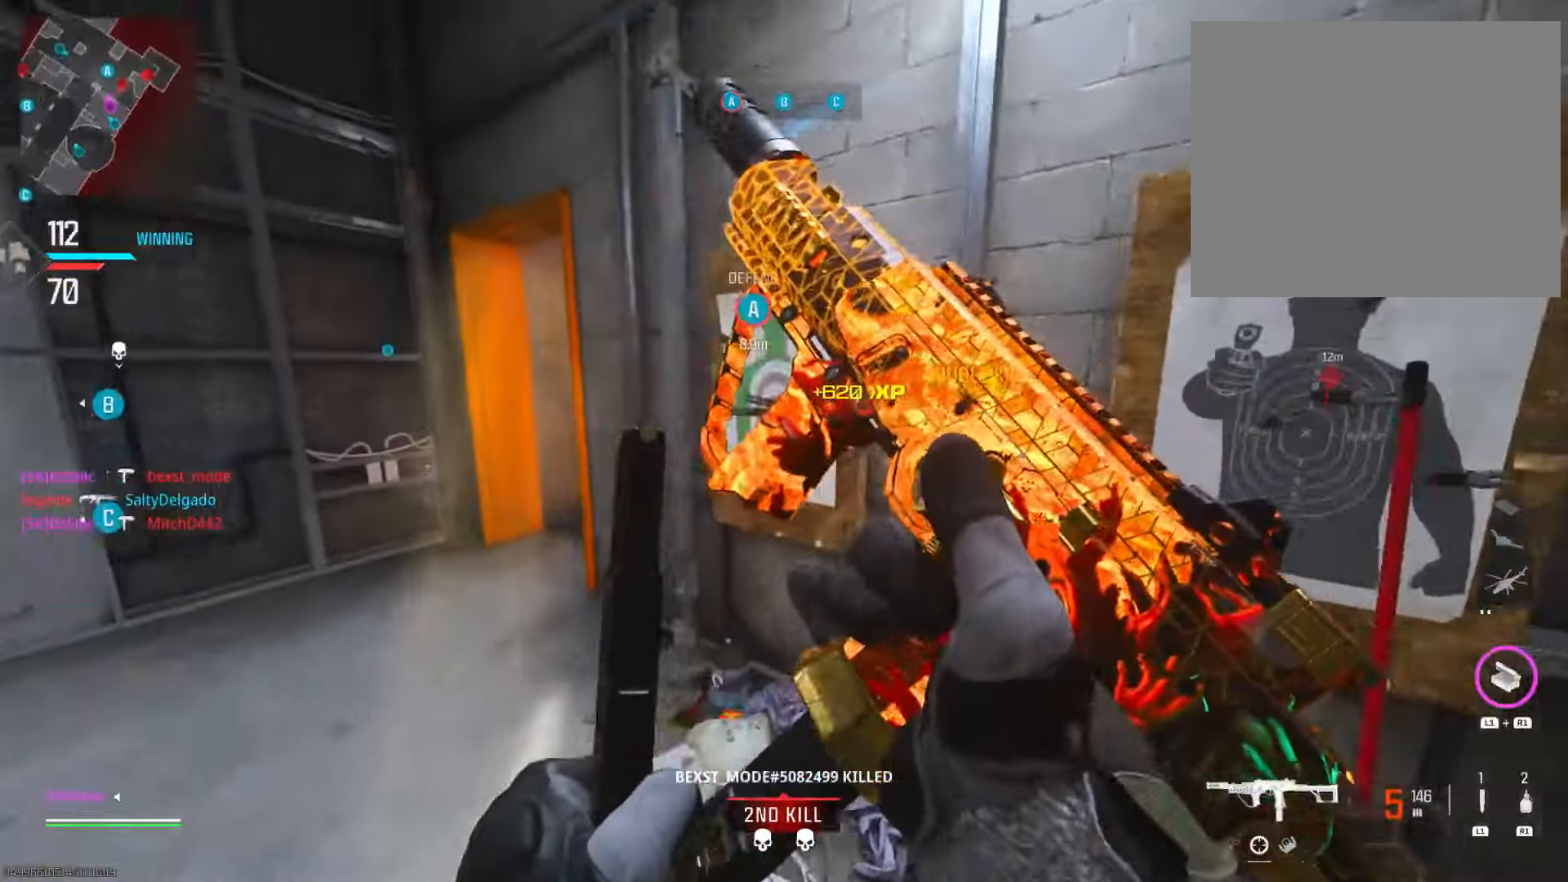
{"buttons": [], "left_stick": "left", "right_stick": "right", "events": [[200, "L3", "down"], [200, "left_stick", "up-left"], [334, "L3", "up"], [384, "left_stick", "left"], [384, "right_stick", "right"]]}
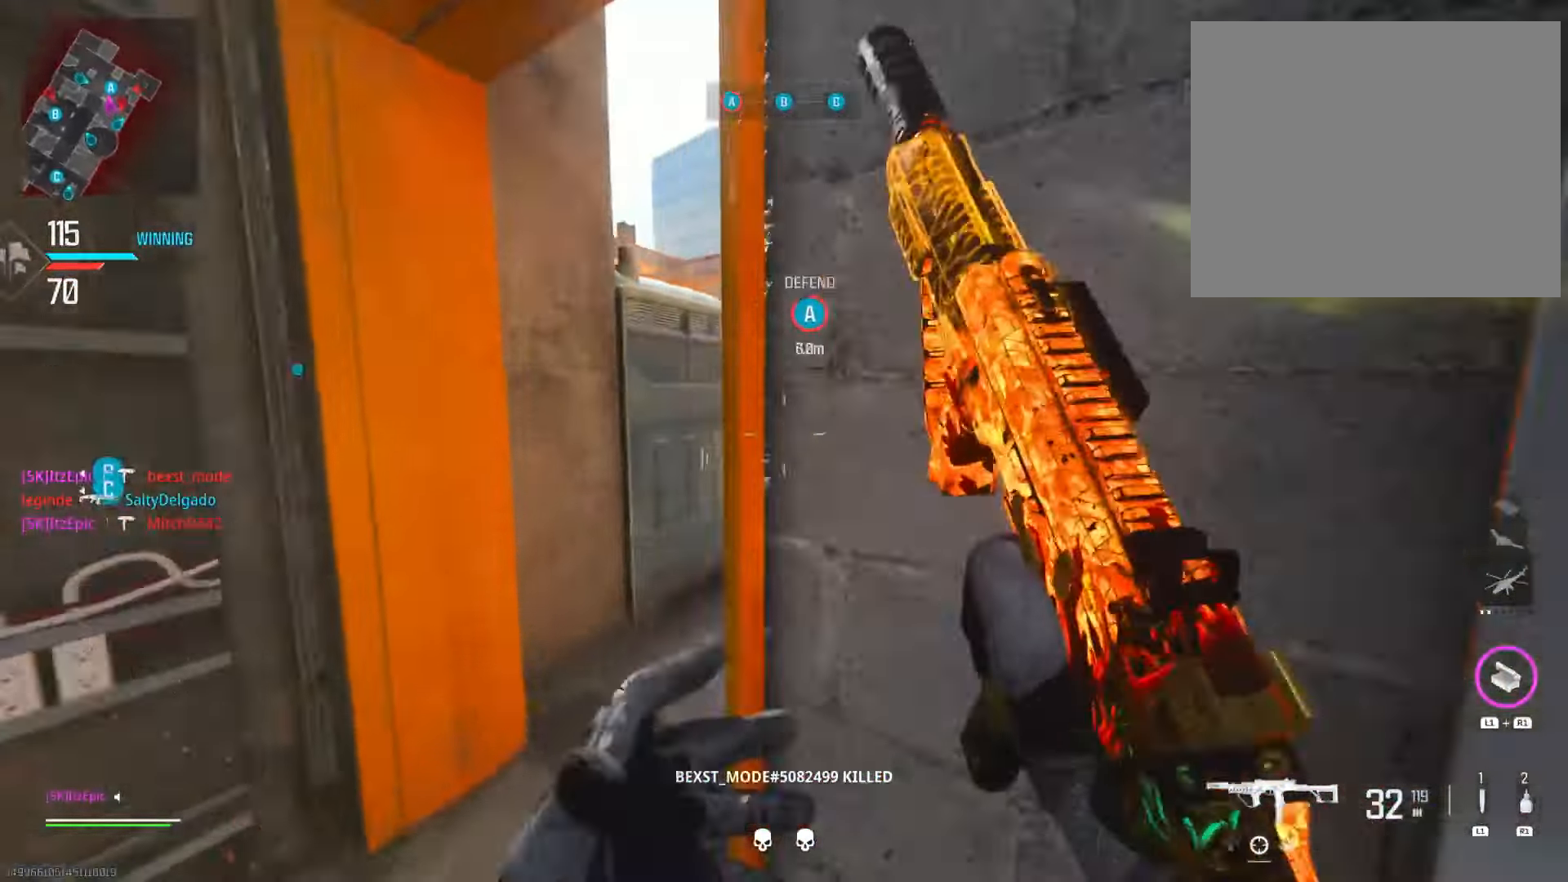
{"buttons": ["L2"], "left_stick": "up-right", "right_stick": "right", "events": [[100, "left_stick", "up"], [133, "R3", "down"], [233, "L2", "down"], [283, "R3", "up"], [283, "right_stick", "down"], [300, "left_stick", "up-right"], [483, "right_stick", "right"]]}
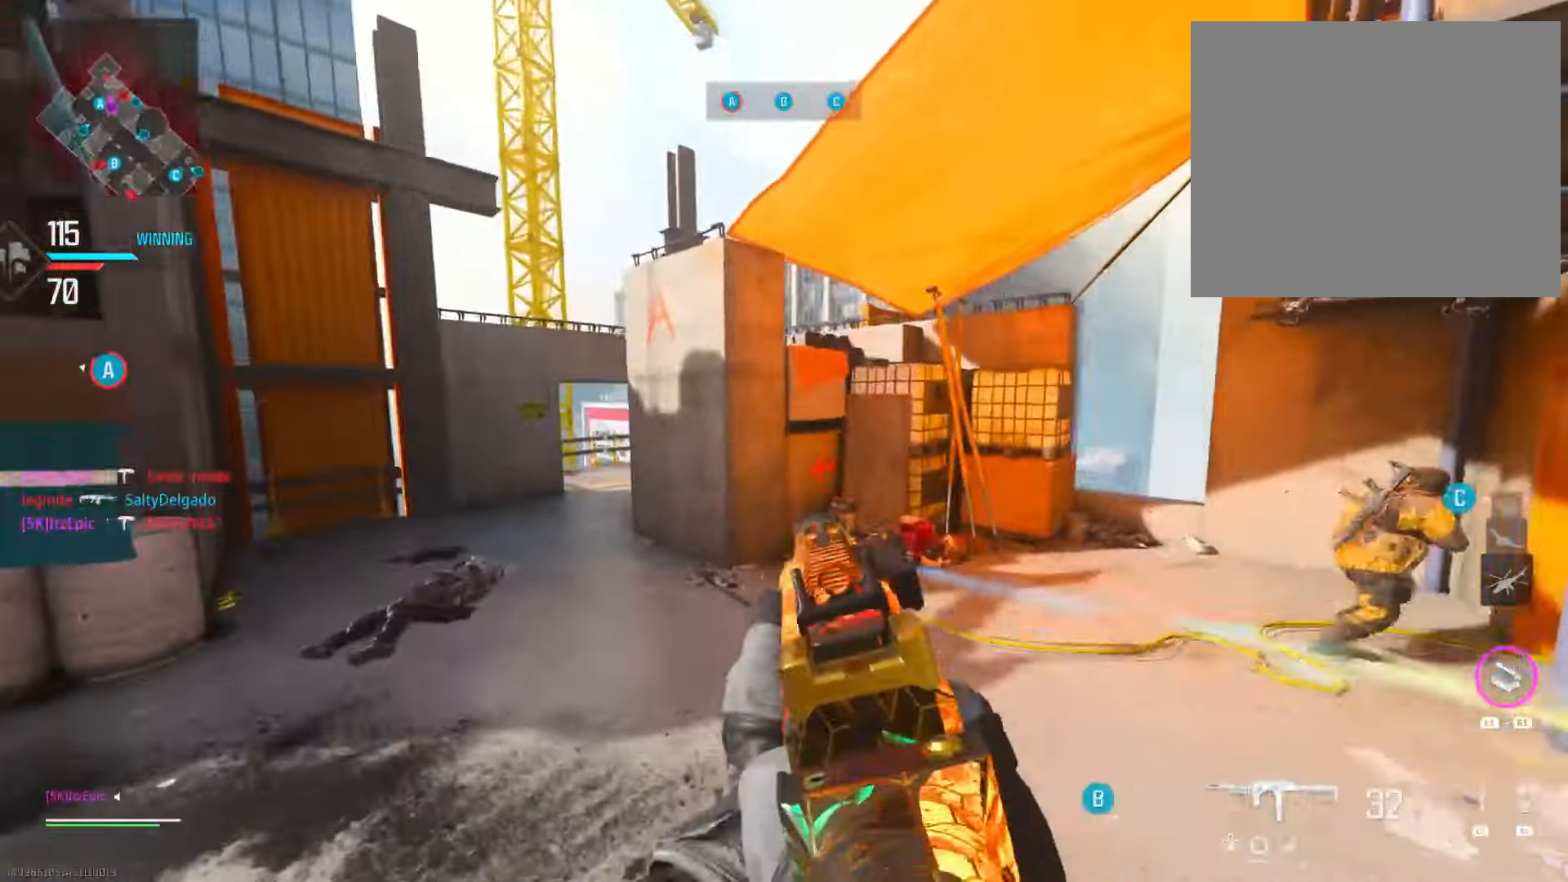
{"buttons": ["L2"], "left_stick": "right", "right_stick": "center", "events": [[50, "L2", "up"], [67, "left_stick", "right"], [167, "L2", "down"], [367, "right_stick", "up"], [417, "right_stick", "center"]]}
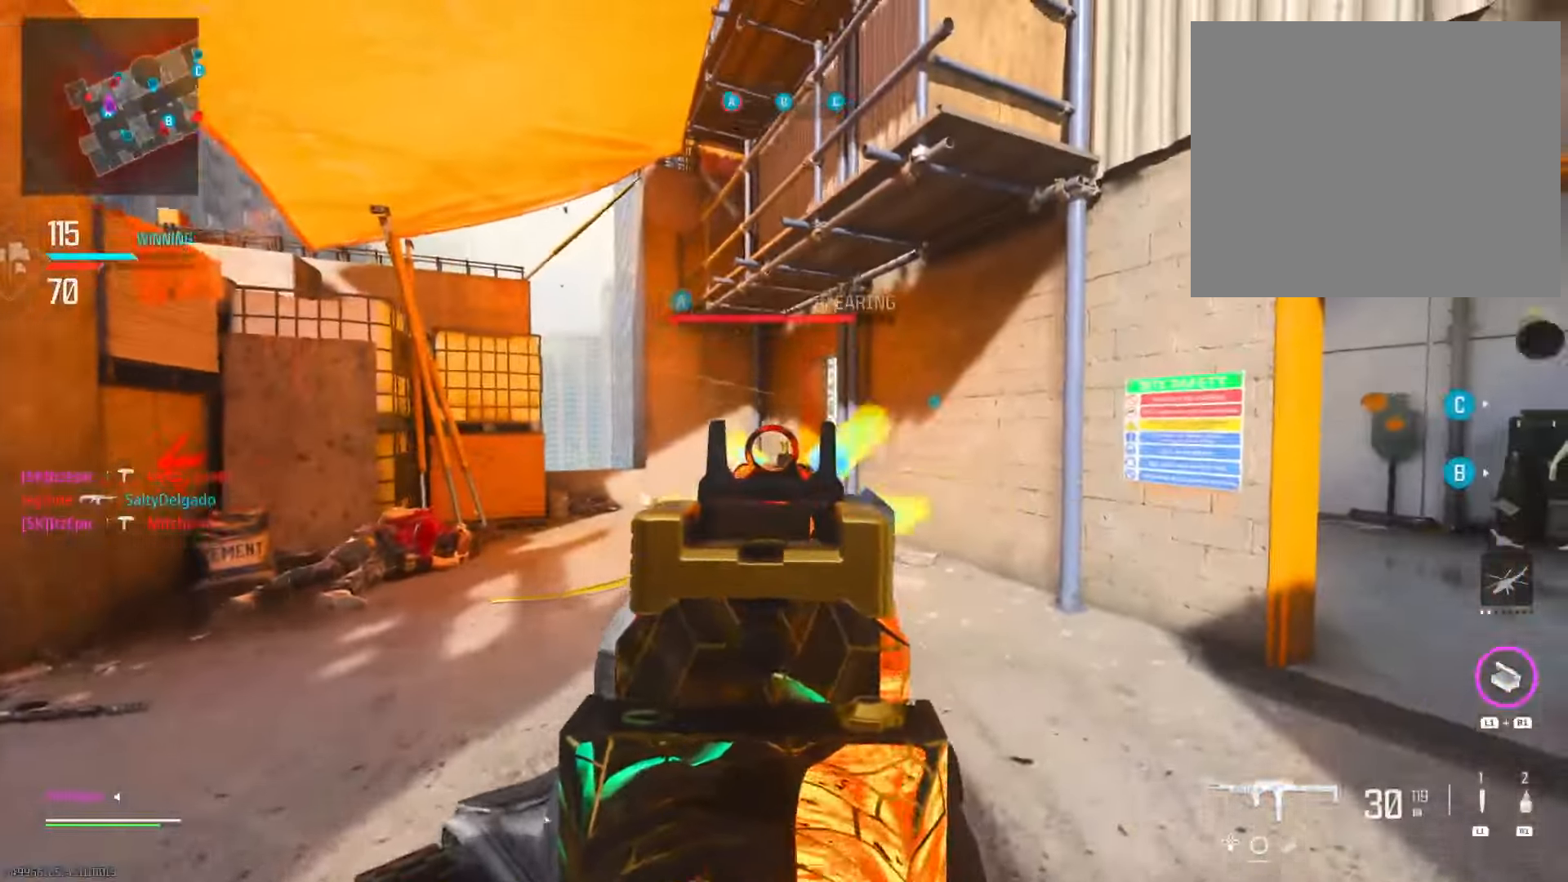
{"buttons": [], "left_stick": "right", "right_stick": "down-right", "events": [[16, "right_stick", "right"], [33, "left_stick", "up-right"], [183, "L2", "up"], [183, "right_stick", "down"], [283, "right_stick", "down-right"], [433, "left_stick", "right"]]}
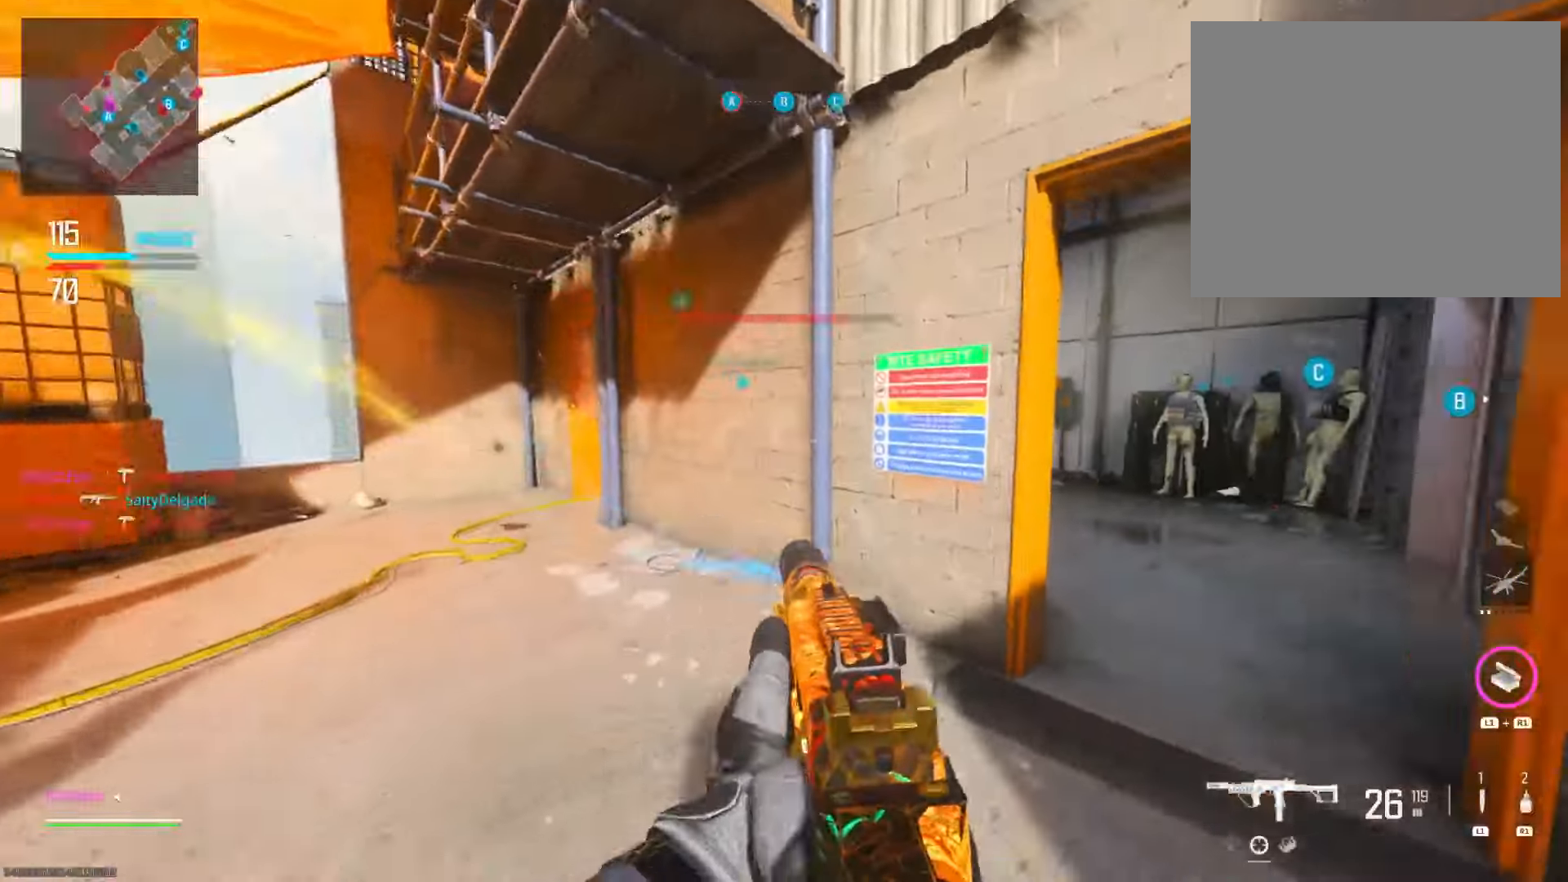
{"buttons": ["CIRCLE", "R3"], "left_stick": "right", "right_stick": "left", "events": [[50, "CIRCLE", "down"], [84, "right_stick", "center"], [184, "CIRCLE", "up"], [217, "left_stick", "up-right"], [234, "right_stick", "left"], [300, "CIRCLE", "down"], [417, "R3", "down"], [501, "left_stick", "right"]]}
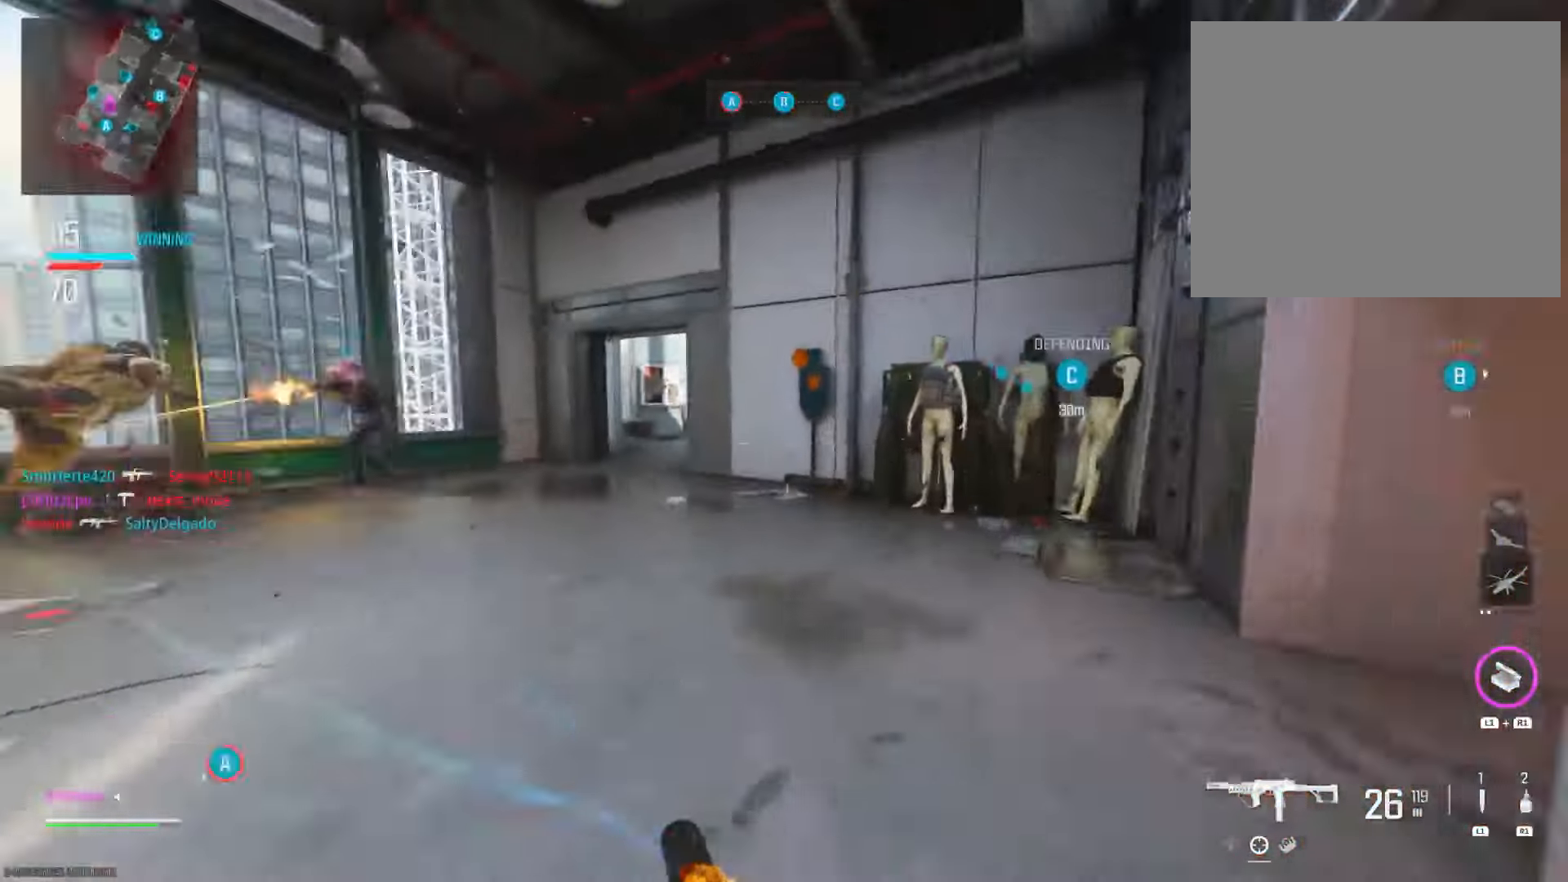
{"buttons": [], "left_stick": "left", "right_stick": "left", "events": [[33, "R3", "up"], [50, "CIRCLE", "up"], [83, "L2", "down"], [116, "right_stick", "center"], [150, "left_stick", "left"], [234, "right_stick", "left"], [317, "right_stick", "up"], [401, "right_stick", "left"], [434, "L2", "up"]]}